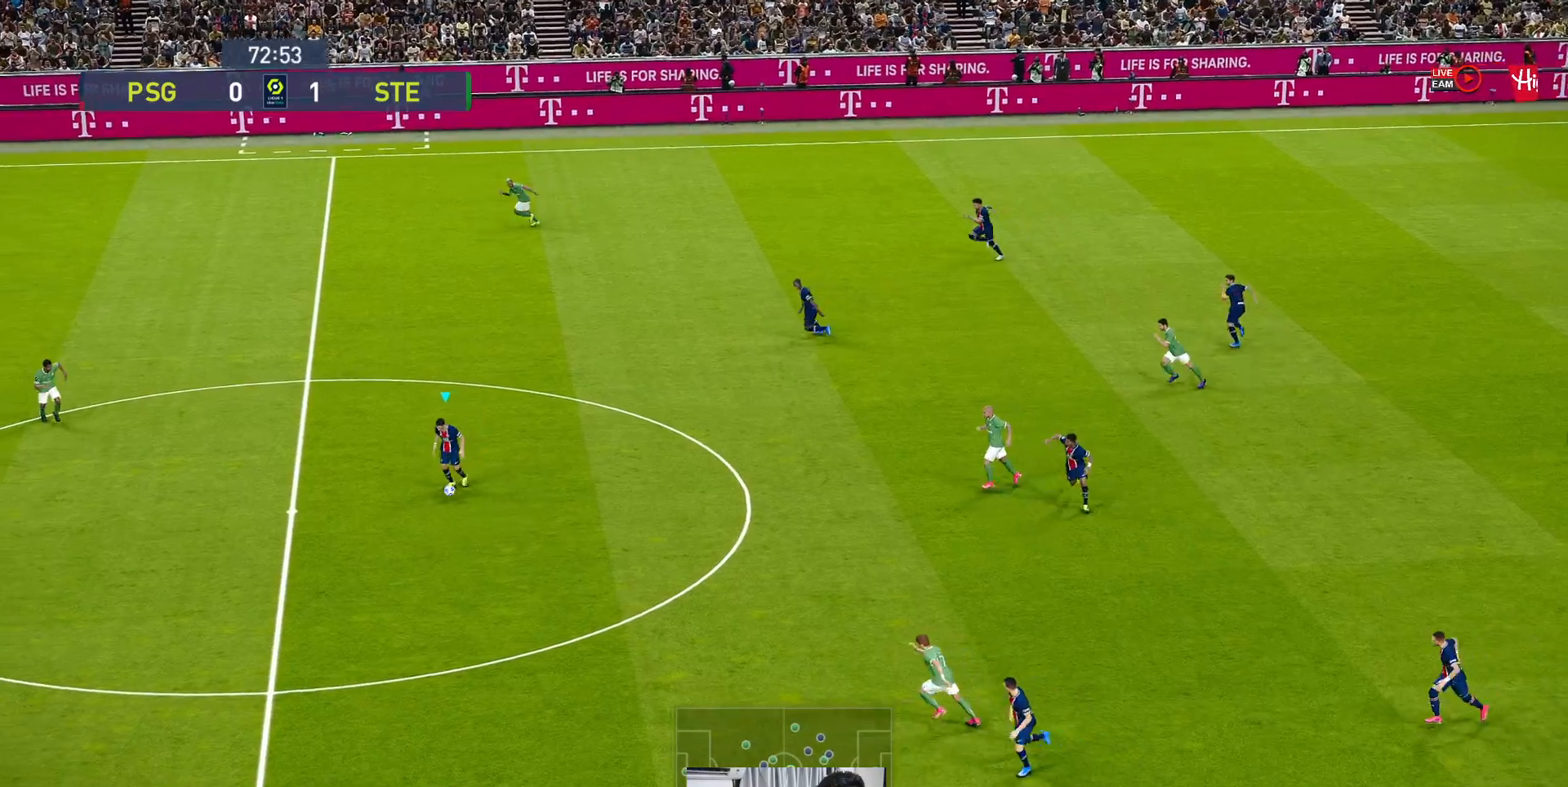
Gameplay with a controller (Xbox layout); each line is a JSON object with the inputs held at the frame after it. "events" lists button and stick changes between this image and that frame as [ms after this image, input, new state], when the widget could be followed in between. Not read: right_stick.
{"buttons": ["R1"], "left_stick": "down-left", "events": [[50, "R1", "down"]]}
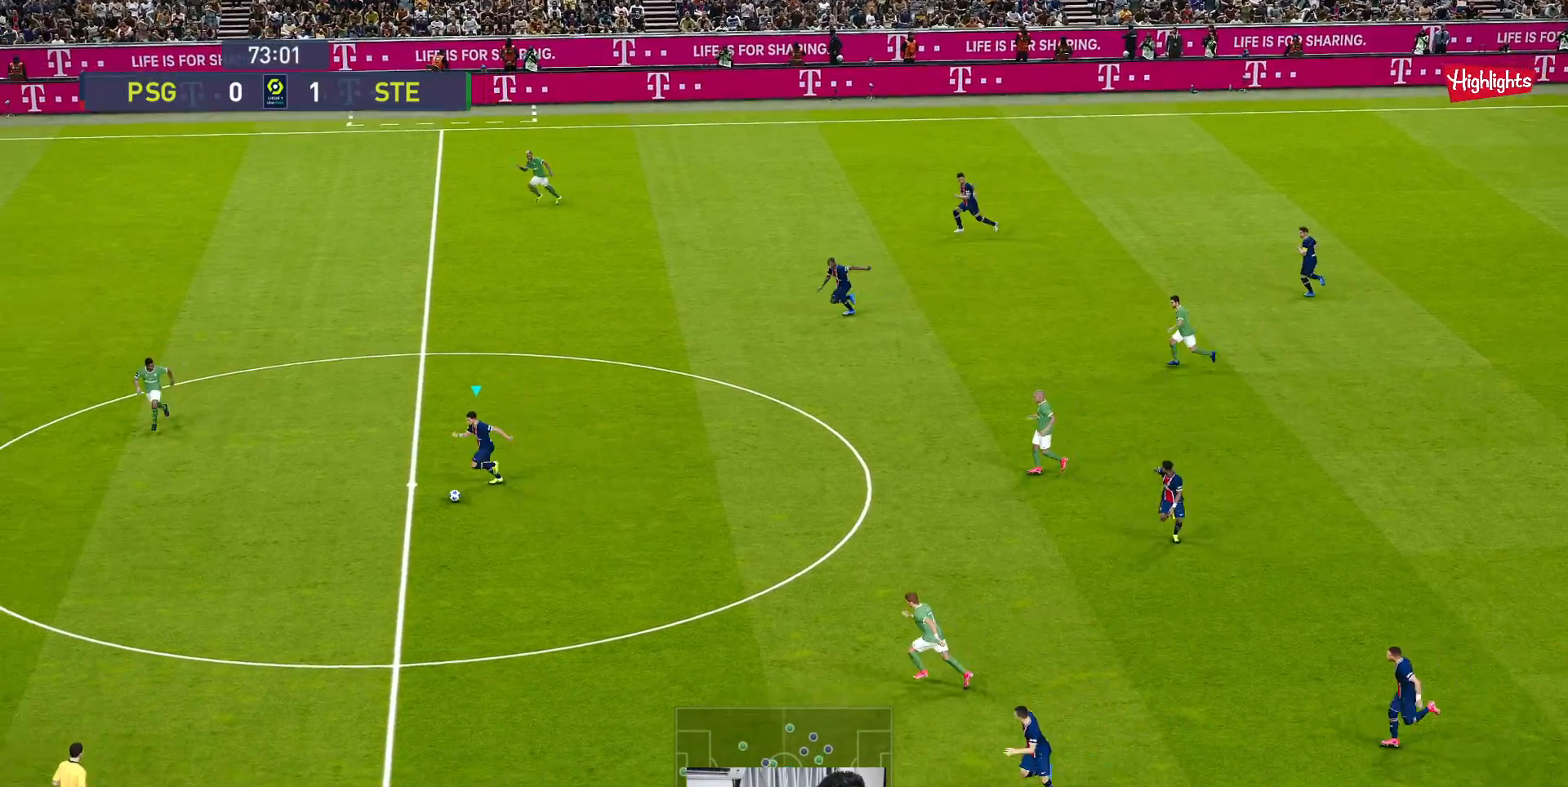
{"buttons": ["R1"], "left_stick": "down-left", "events": []}
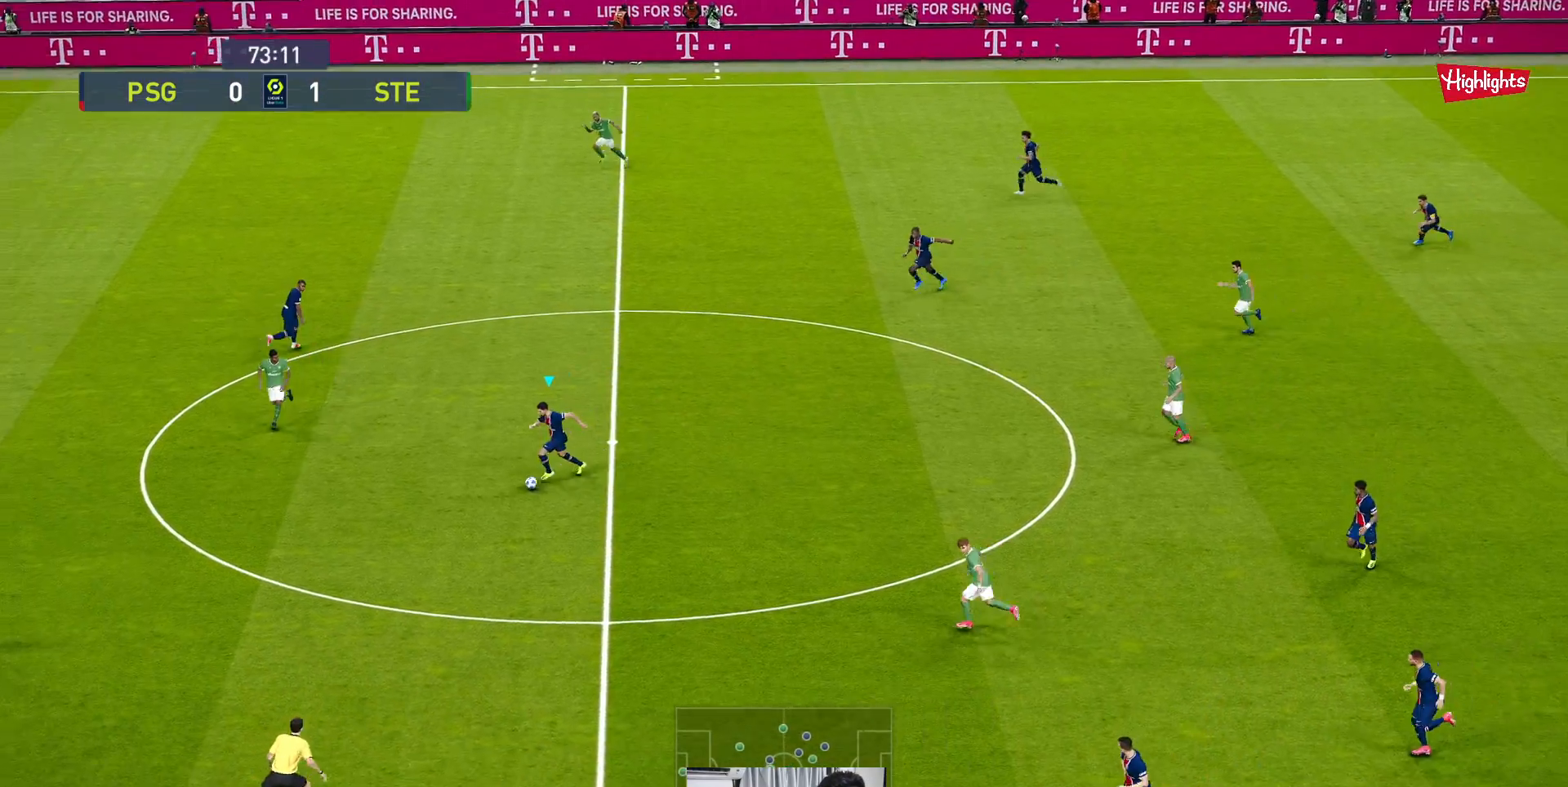
{"buttons": ["R1"], "left_stick": "down-left", "events": []}
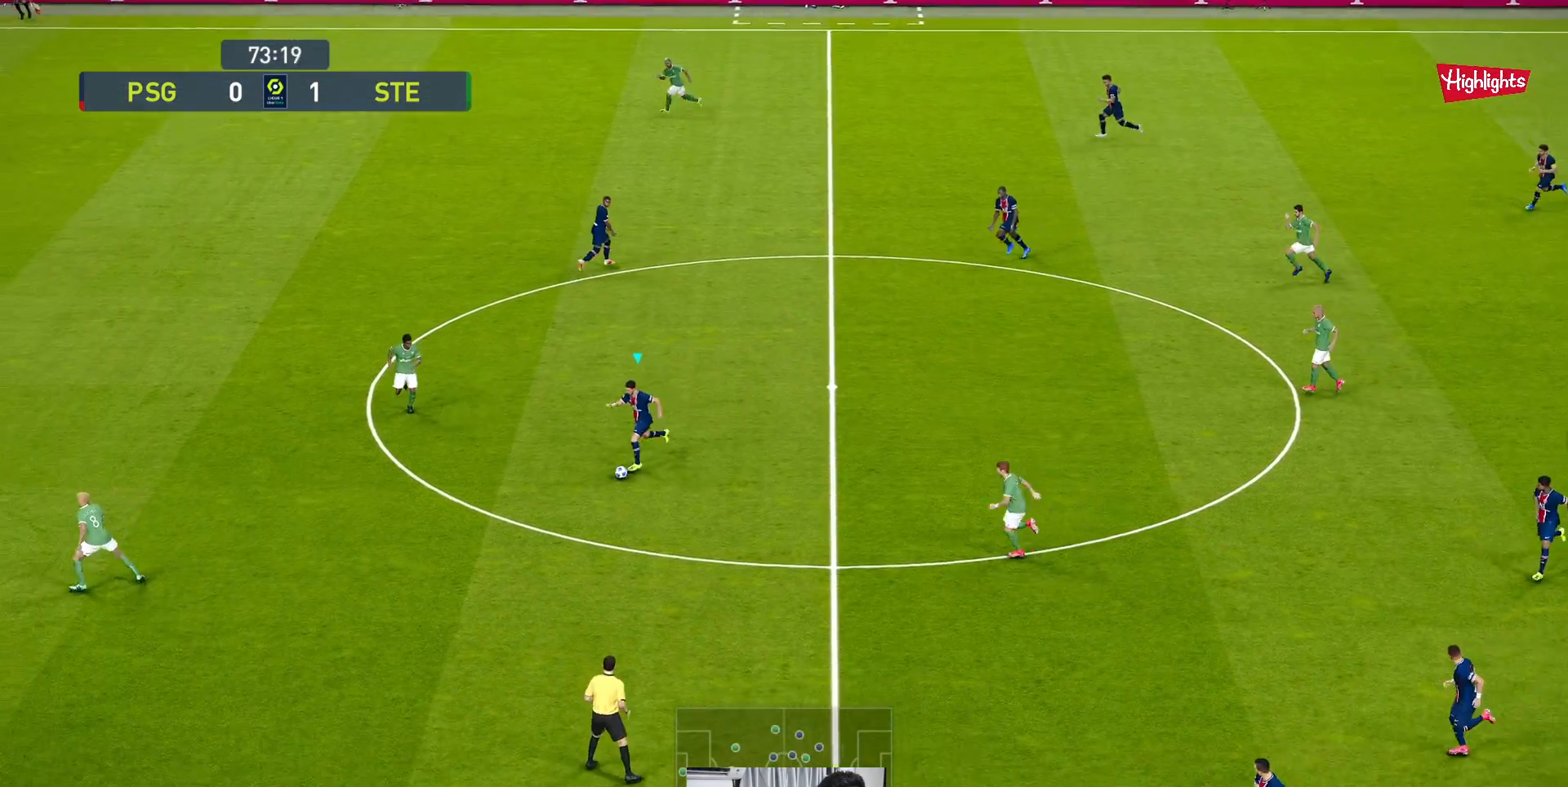
{"buttons": [], "left_stick": "down-left", "events": [[483, "R1", "up"]]}
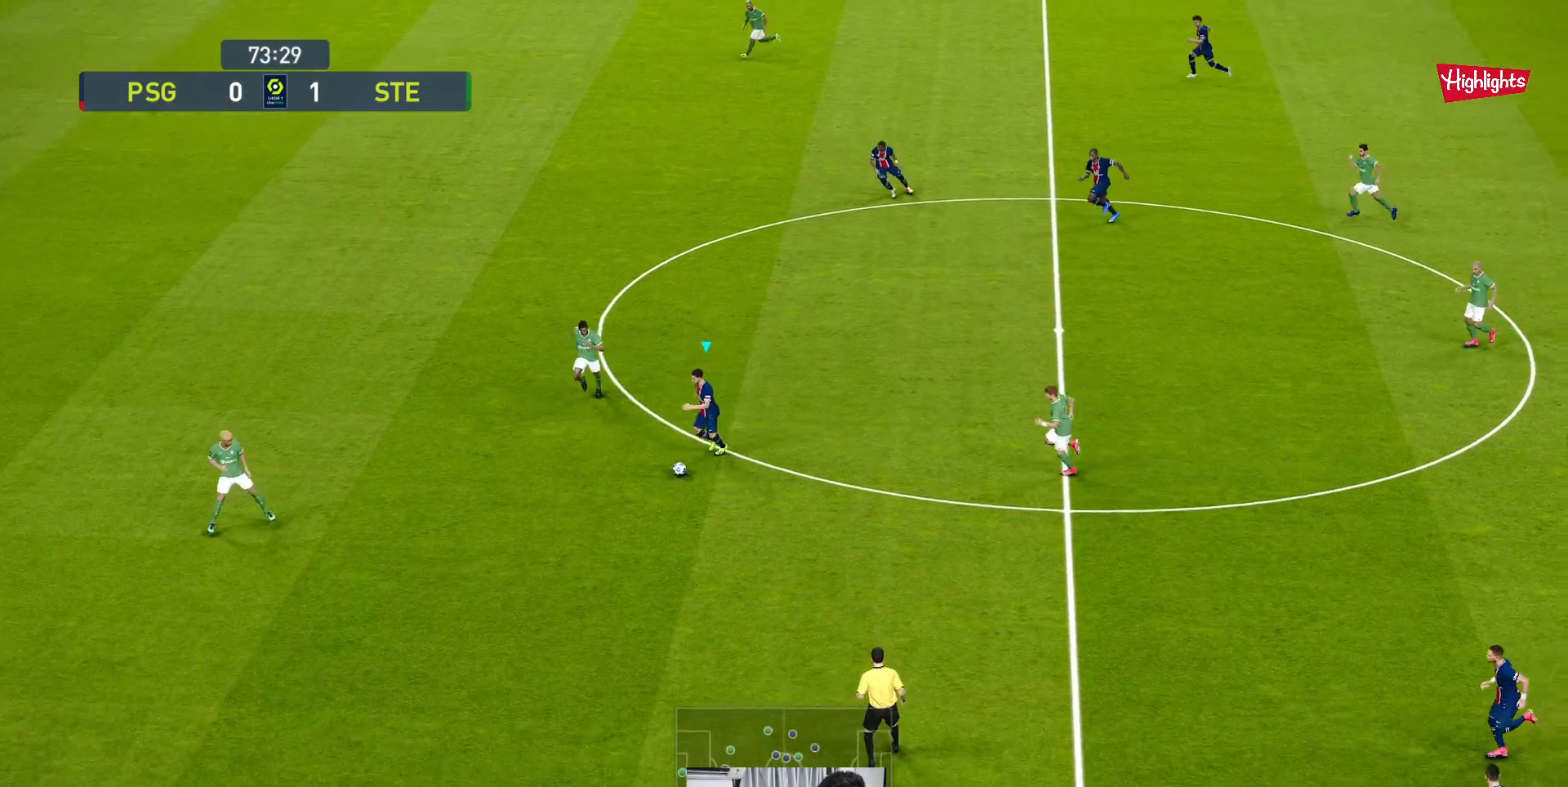
{"buttons": [], "left_stick": "up-left", "events": [[17, "left_stick", "left"], [67, "A", "down"], [133, "left_stick", "up-left"], [150, "A", "up"]]}
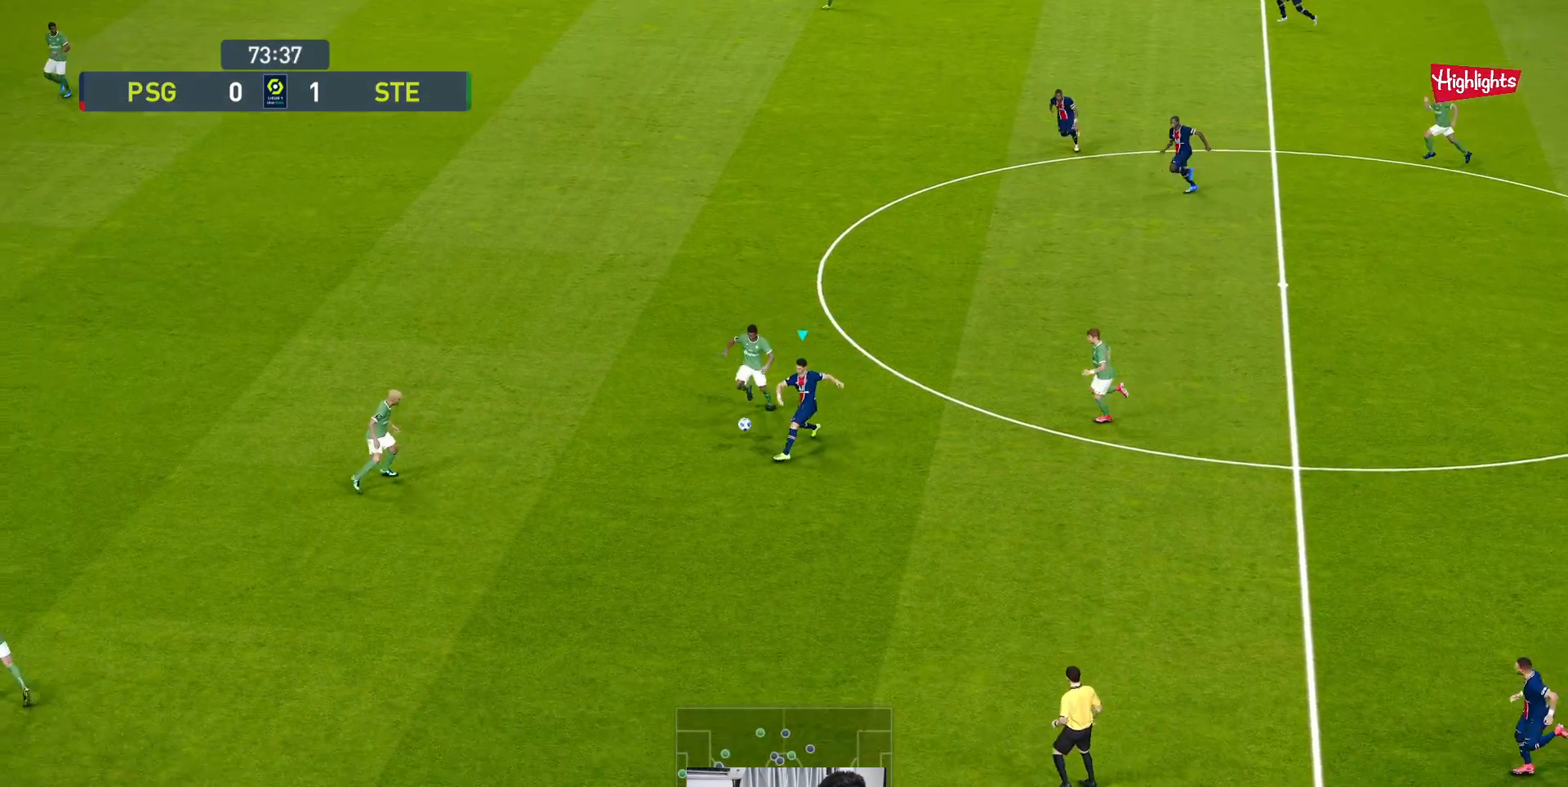
{"buttons": [], "left_stick": "center", "events": [[417, "left_stick", "center"]]}
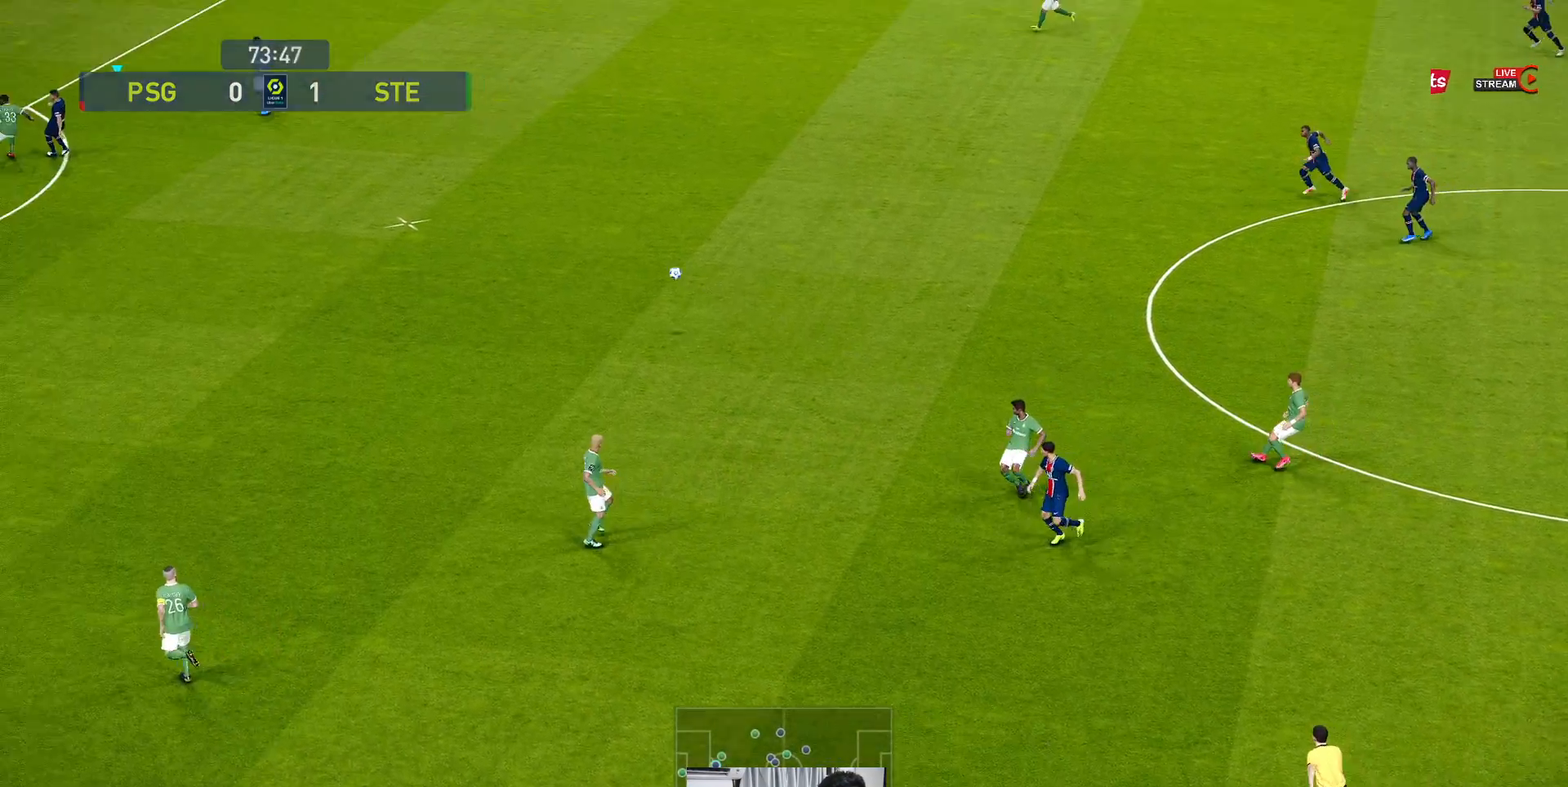
{"buttons": ["R1"], "left_stick": "down-right", "events": [[83, "left_stick", "down"], [150, "left_stick", "down-right"], [200, "R1", "down"]]}
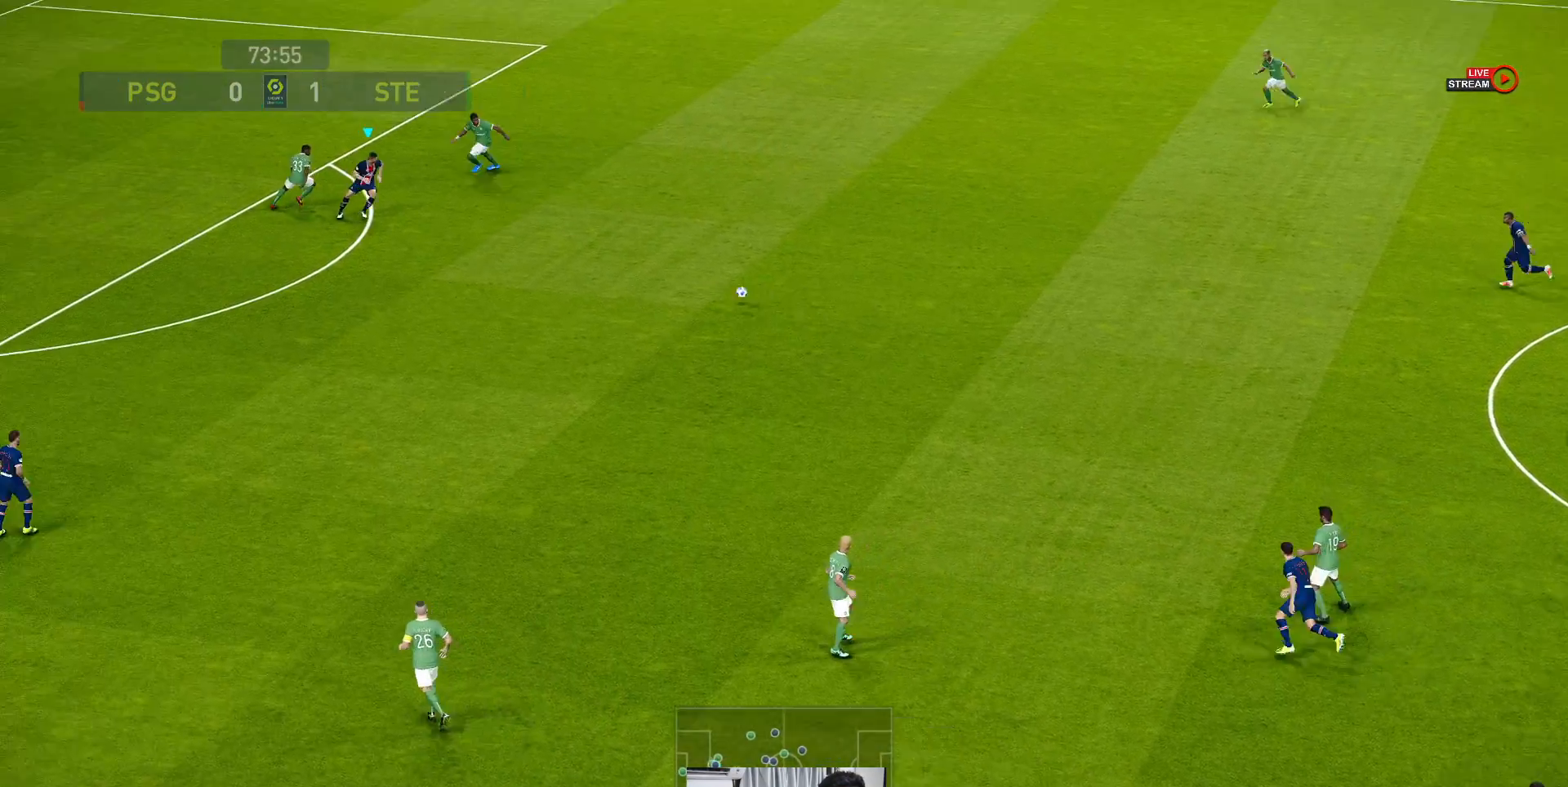
{"buttons": [], "left_stick": "down", "events": [[250, "left_stick", "down"], [267, "R1", "up"]]}
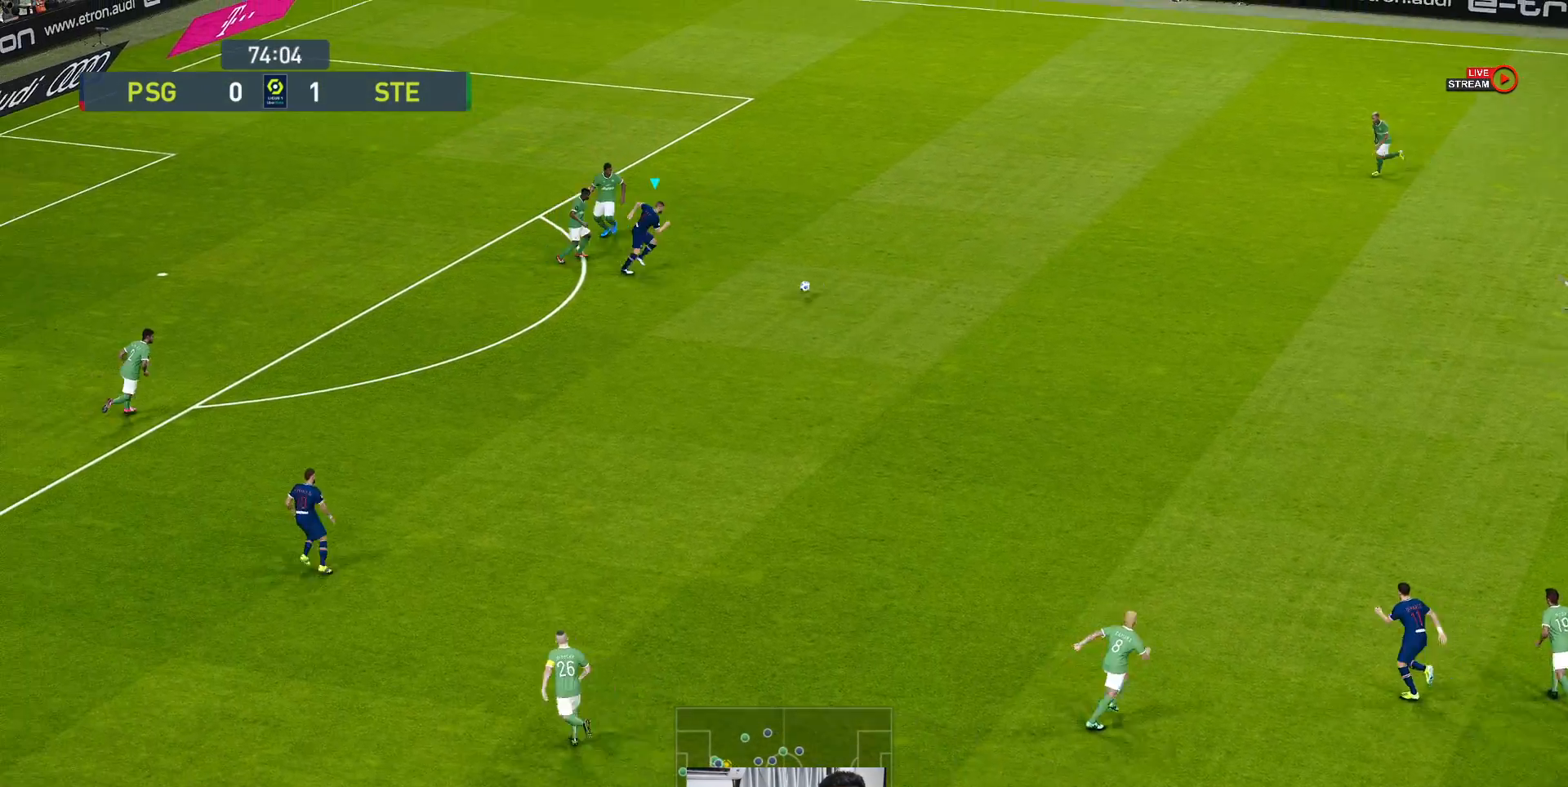
{"buttons": ["A"], "left_stick": "down", "events": [[417, "A", "down"]]}
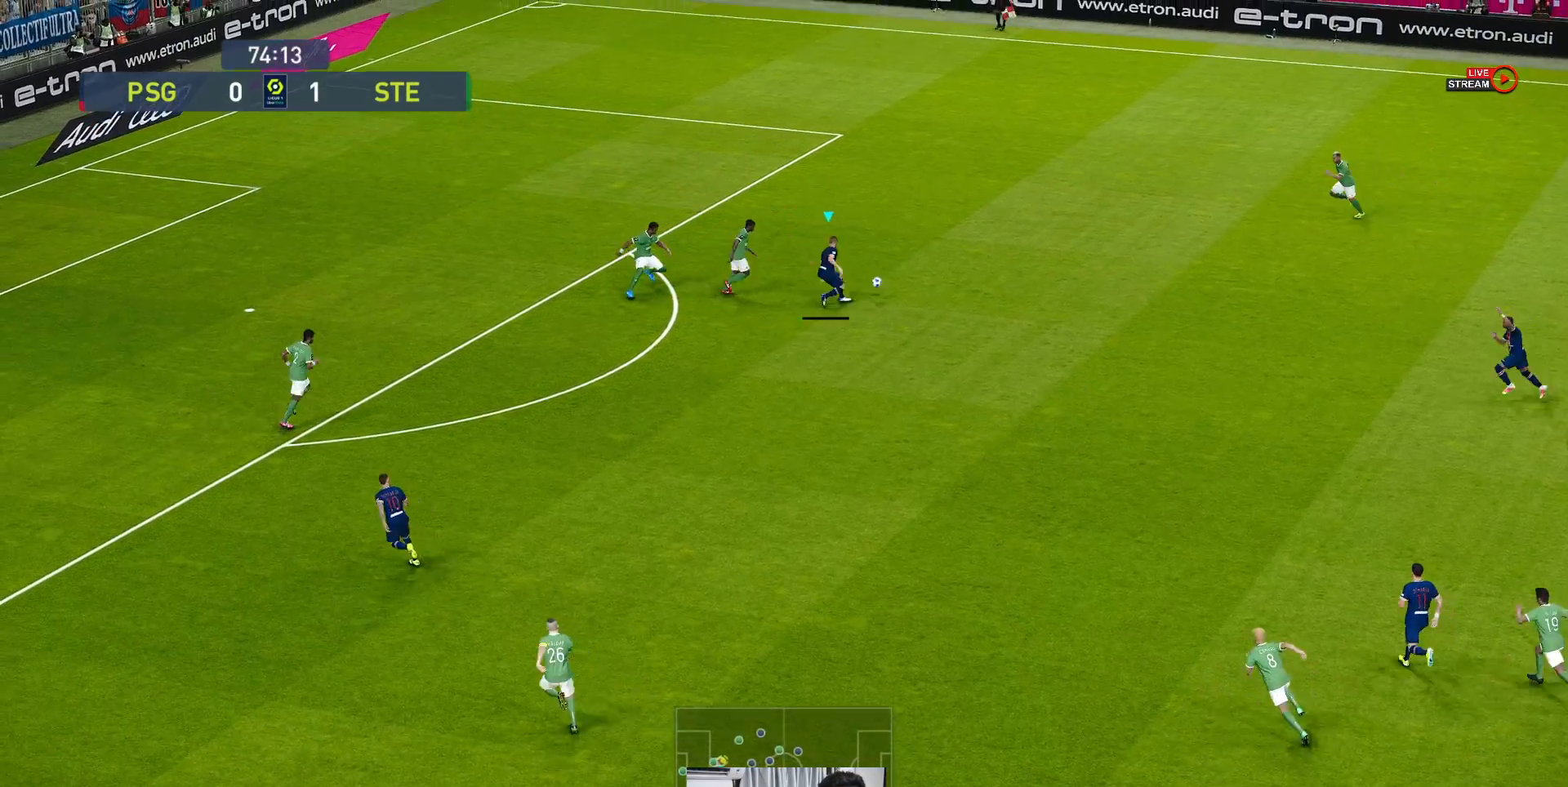
{"buttons": [], "left_stick": "down-left", "events": [[17, "A", "up"], [17, "left_stick", "down-left"]]}
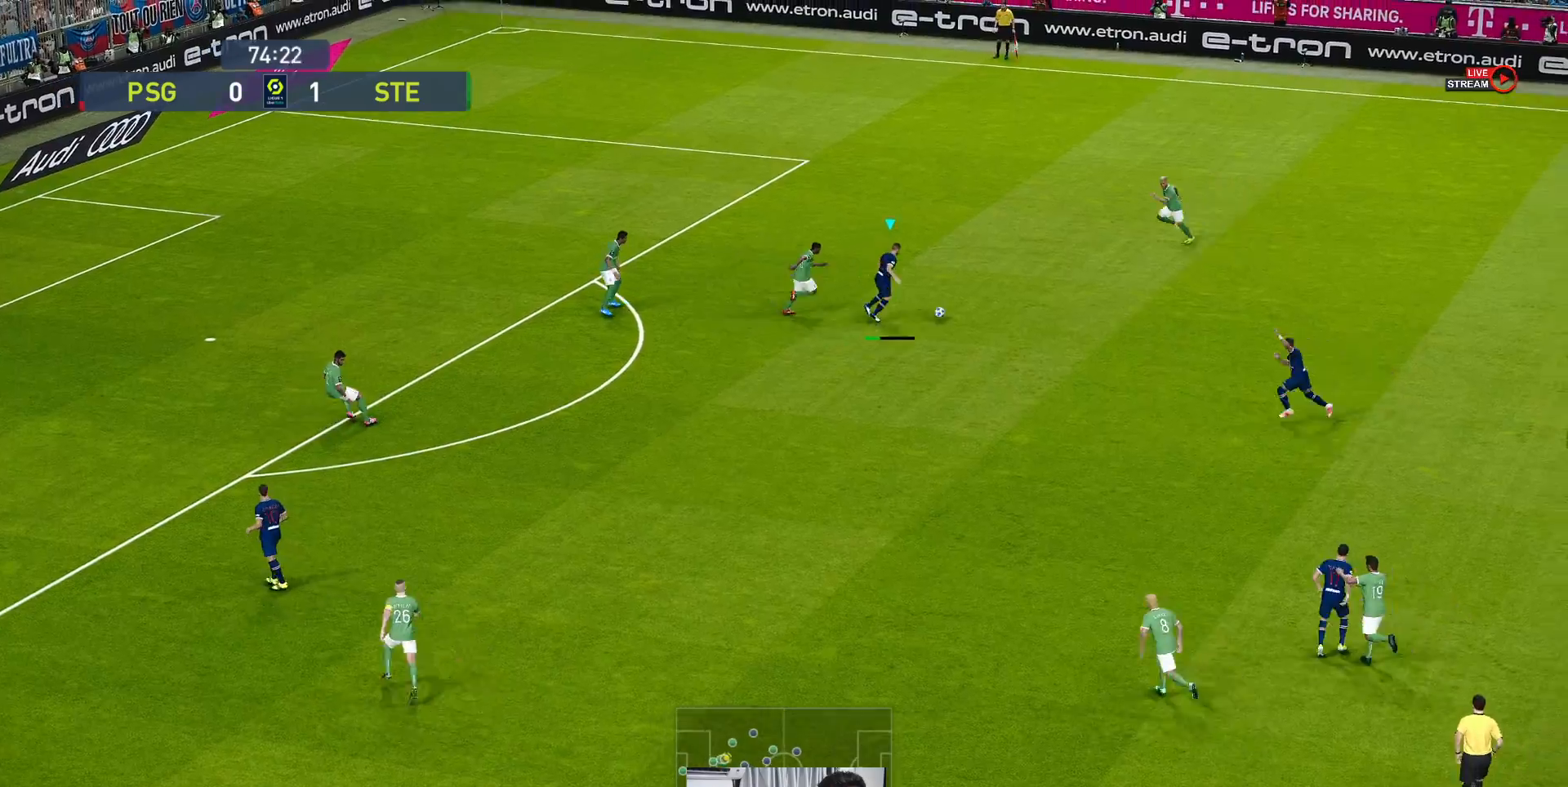
{"buttons": [], "left_stick": "down-left", "events": []}
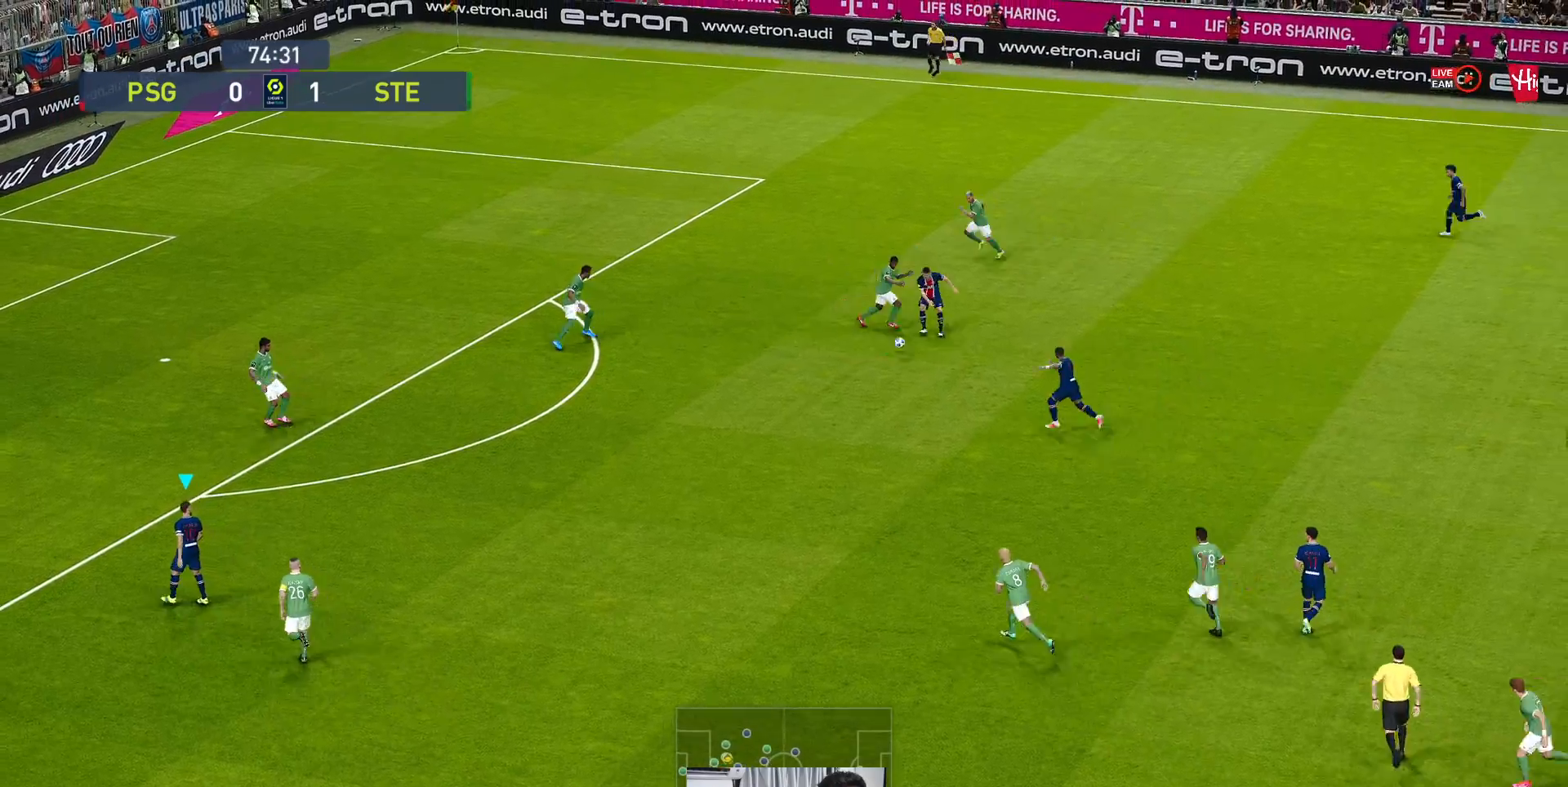
{"buttons": ["R1"], "left_stick": "up-right", "events": [[300, "R1", "down"], [383, "left_stick", "up"], [433, "left_stick", "up-right"]]}
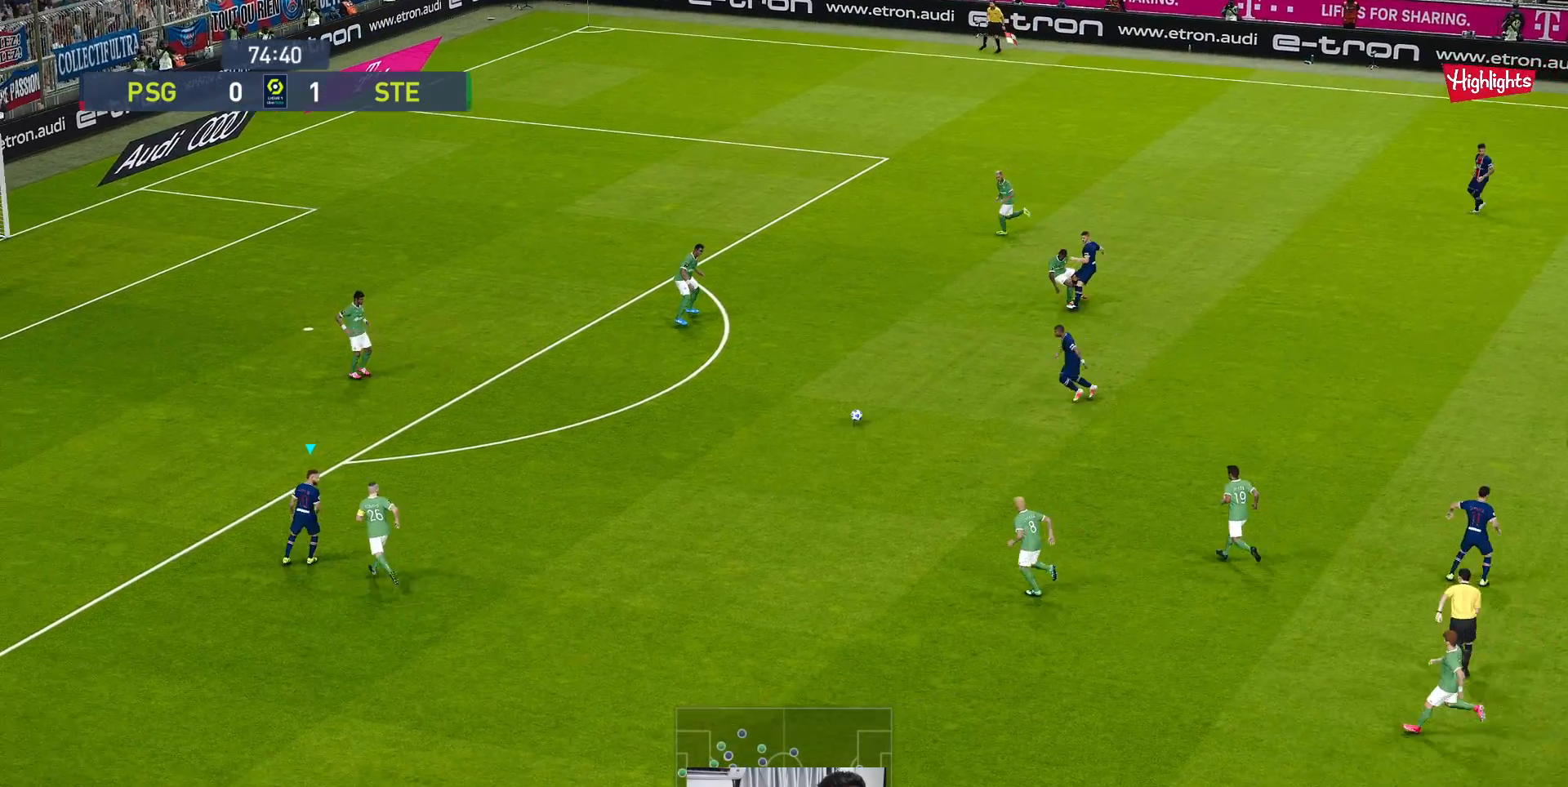
{"buttons": ["R1"], "left_stick": "up-right", "events": []}
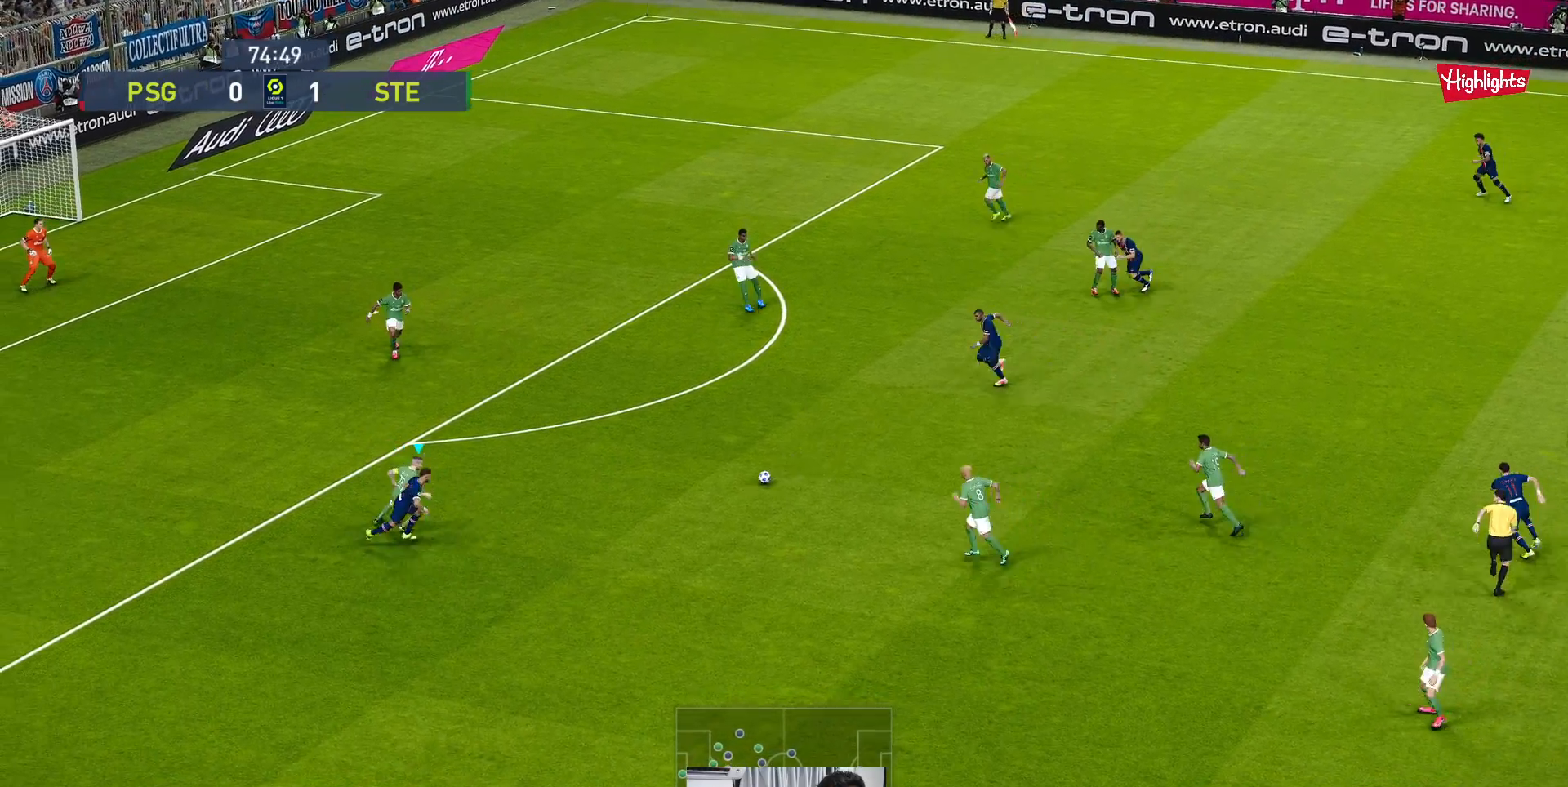
{"buttons": ["A", "L3"], "left_stick": "up-left", "events": [[250, "R1", "up"], [250, "left_stick", "up"], [433, "L3", "down"], [433, "left_stick", "up-left"], [450, "A", "down"]]}
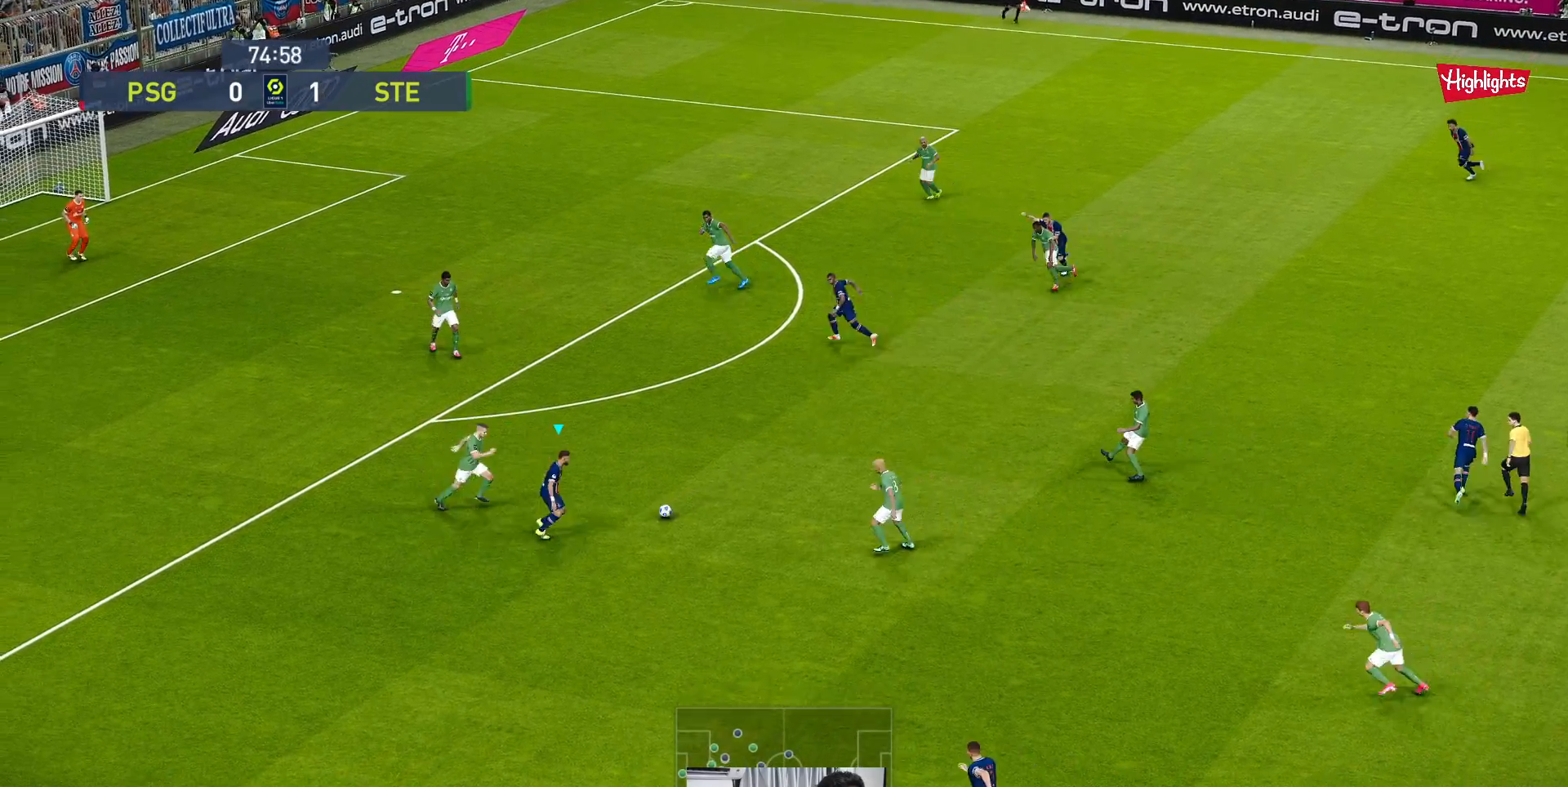
{"buttons": [], "left_stick": "up-left", "events": [[33, "A", "up"], [433, "L3", "up"]]}
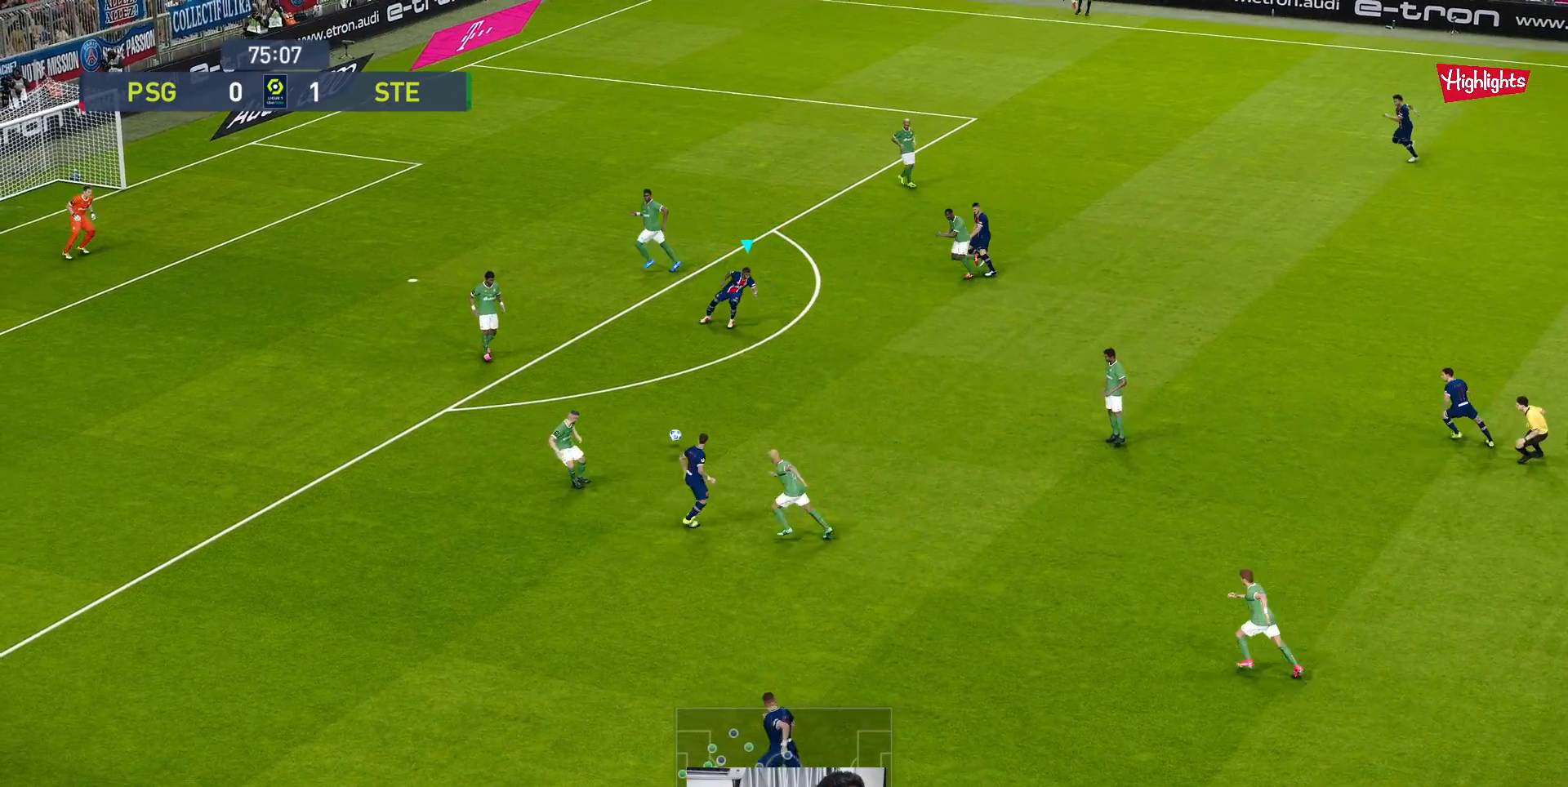
{"buttons": ["R1"], "left_stick": "down-left", "events": [[67, "left_stick", "down-left"], [233, "R1", "down"]]}
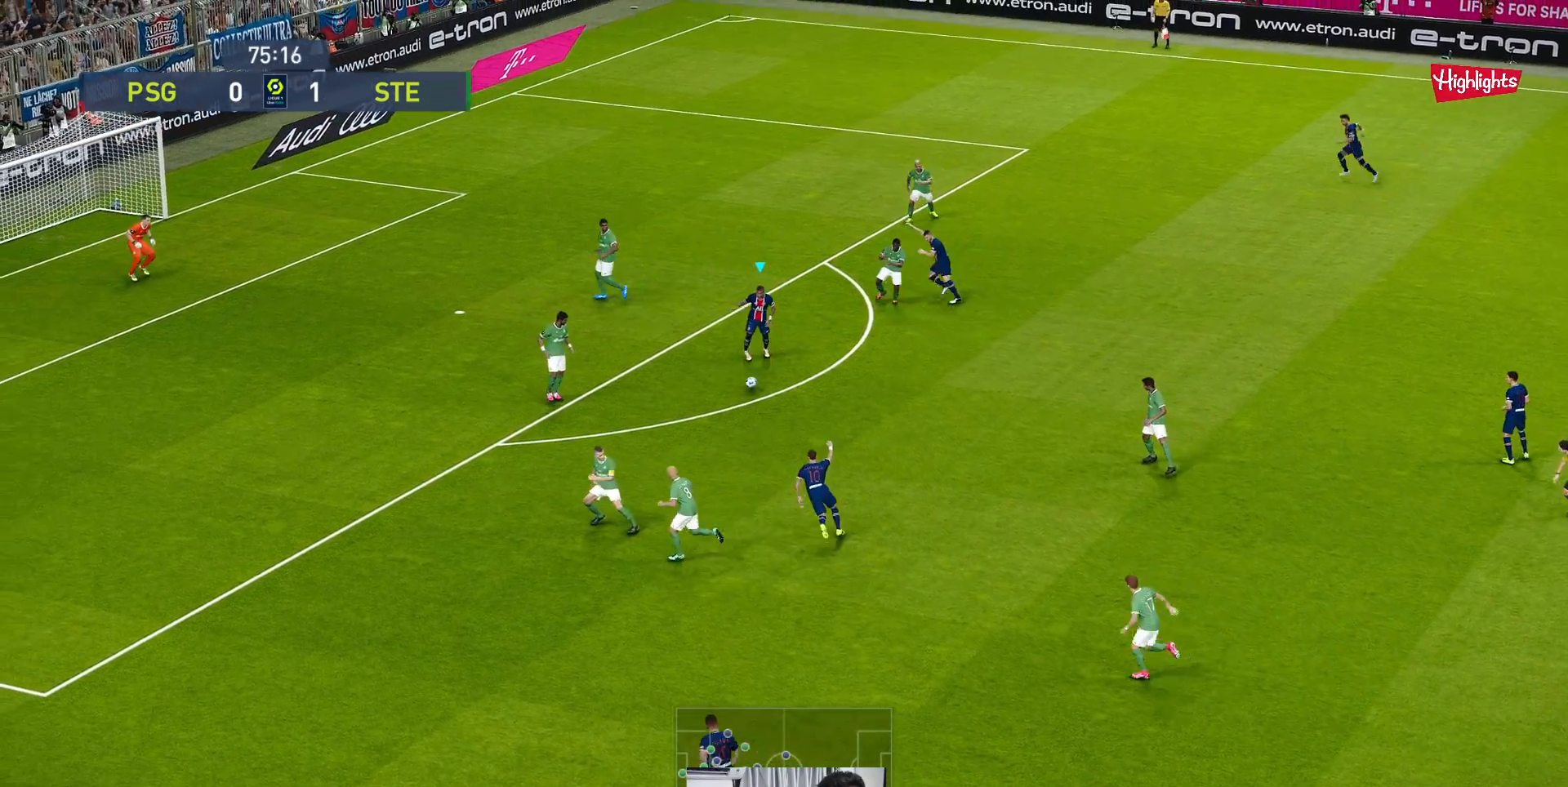
{"buttons": [], "left_stick": "down-left", "events": [[167, "R1", "up"]]}
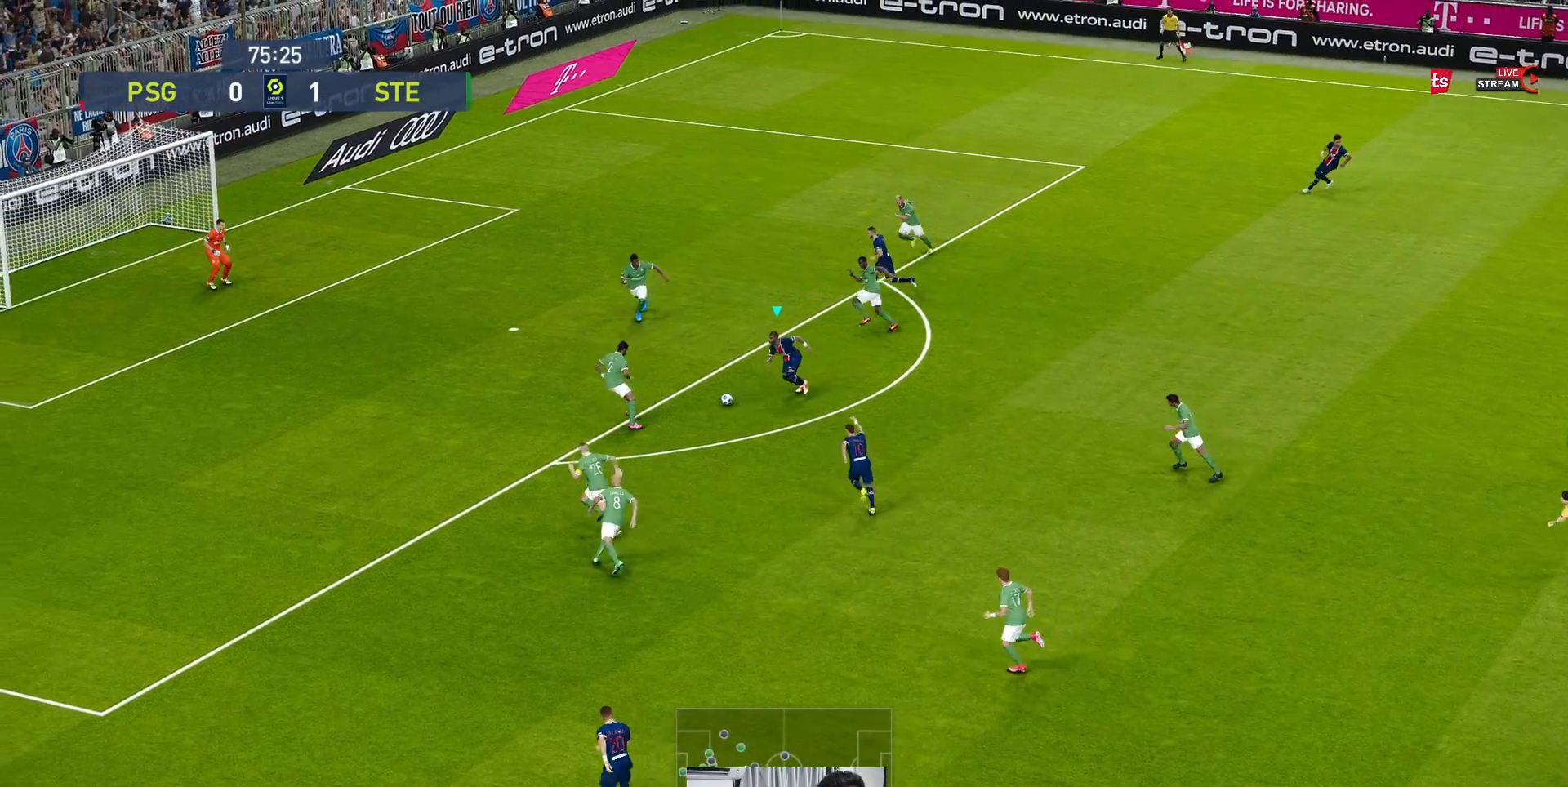
{"buttons": [], "left_stick": "left", "events": [[67, "X", "down"], [117, "left_stick", "left"], [167, "X", "up"]]}
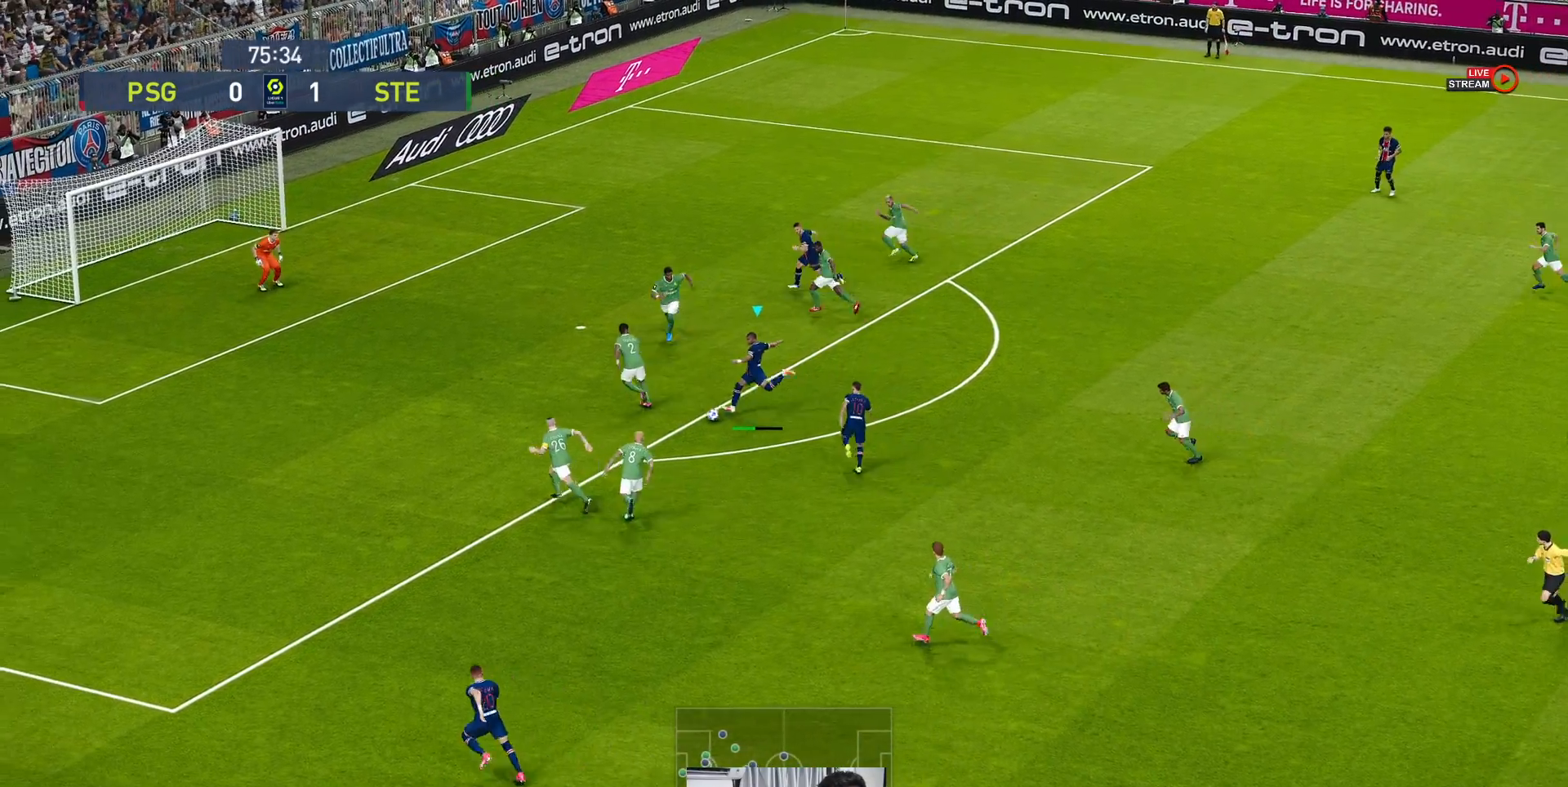
{"buttons": ["L3"], "left_stick": "left", "events": [[250, "L3", "down"]]}
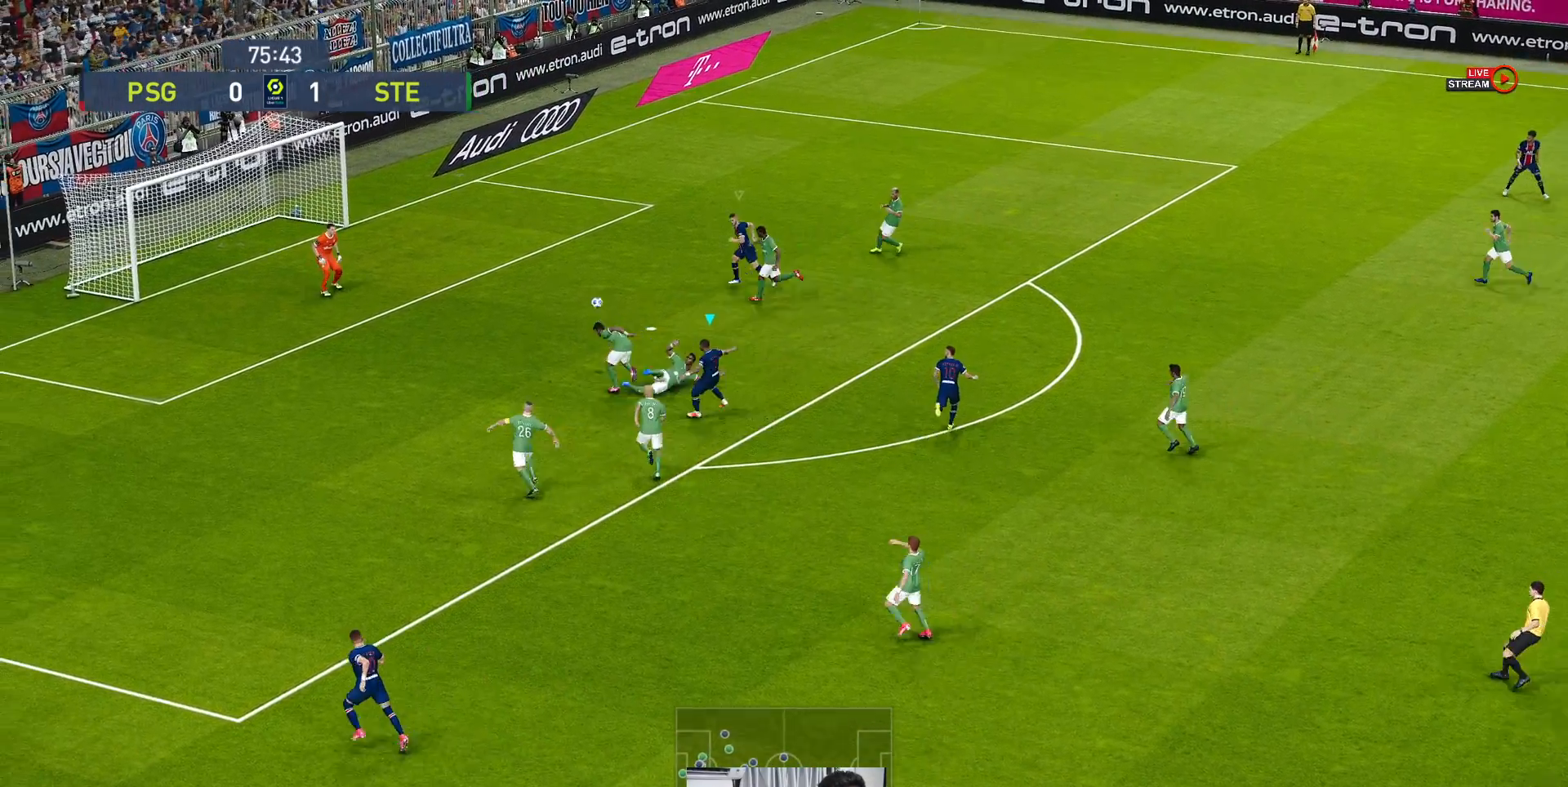
{"buttons": ["R1"], "left_stick": "left", "events": [[267, "R1", "down"], [283, "L3", "up"]]}
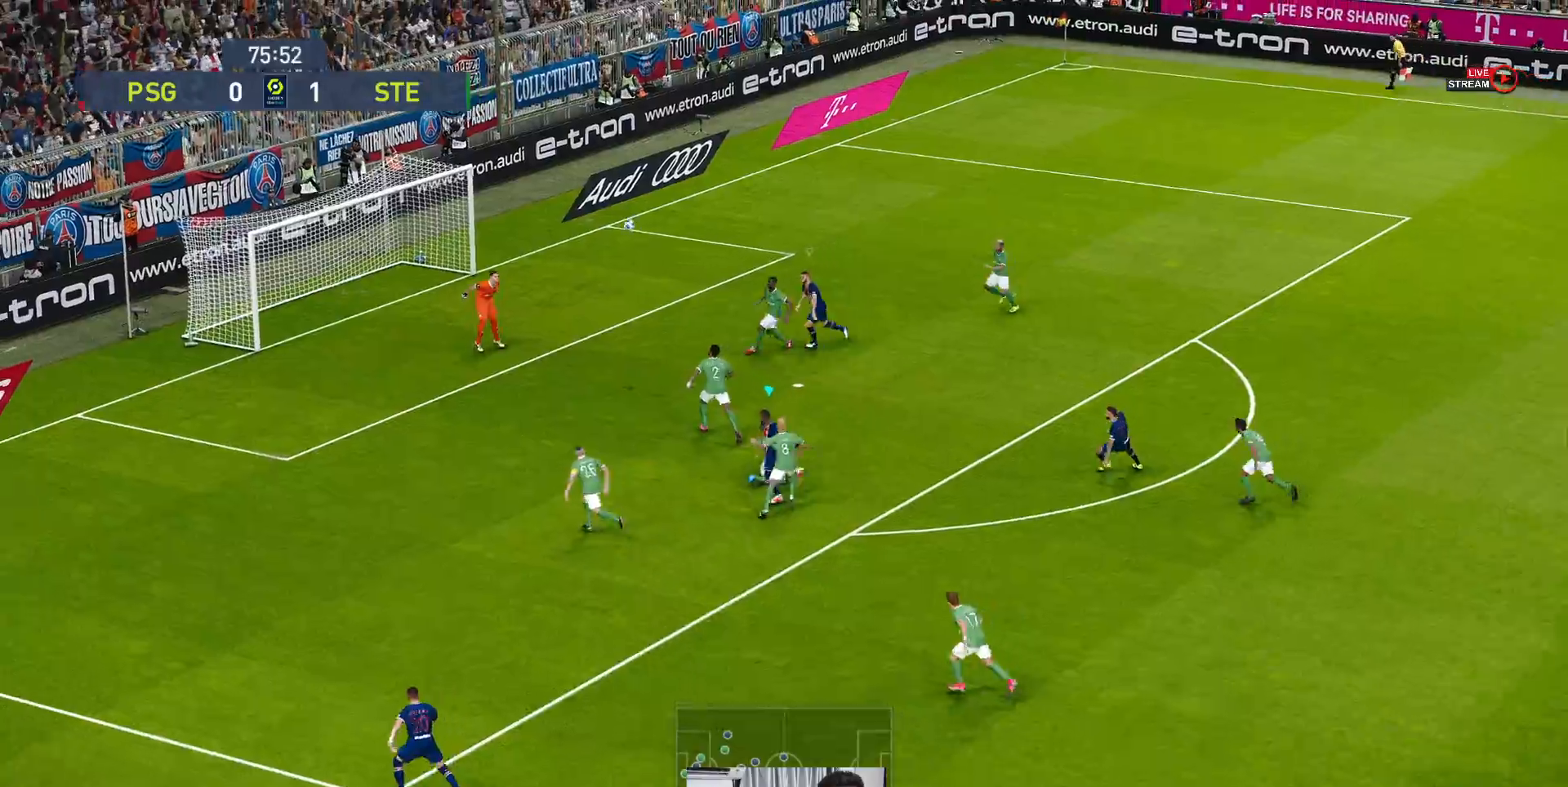
{"buttons": ["R1"], "left_stick": "left", "events": []}
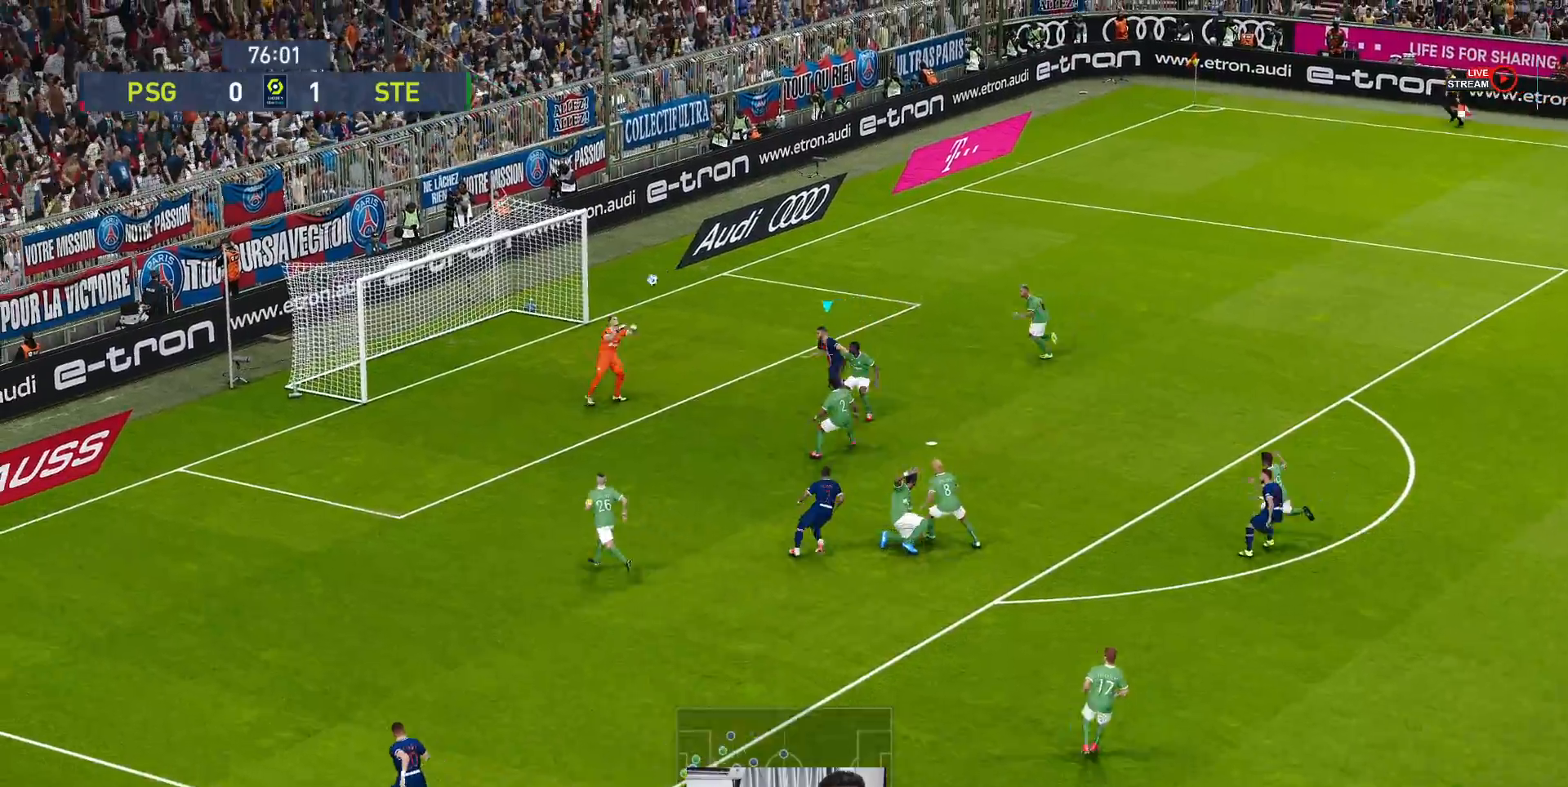
{"buttons": [], "left_stick": "center", "events": [[267, "A", "down"], [283, "R1", "up"], [383, "left_stick", "center"], [400, "A", "up"]]}
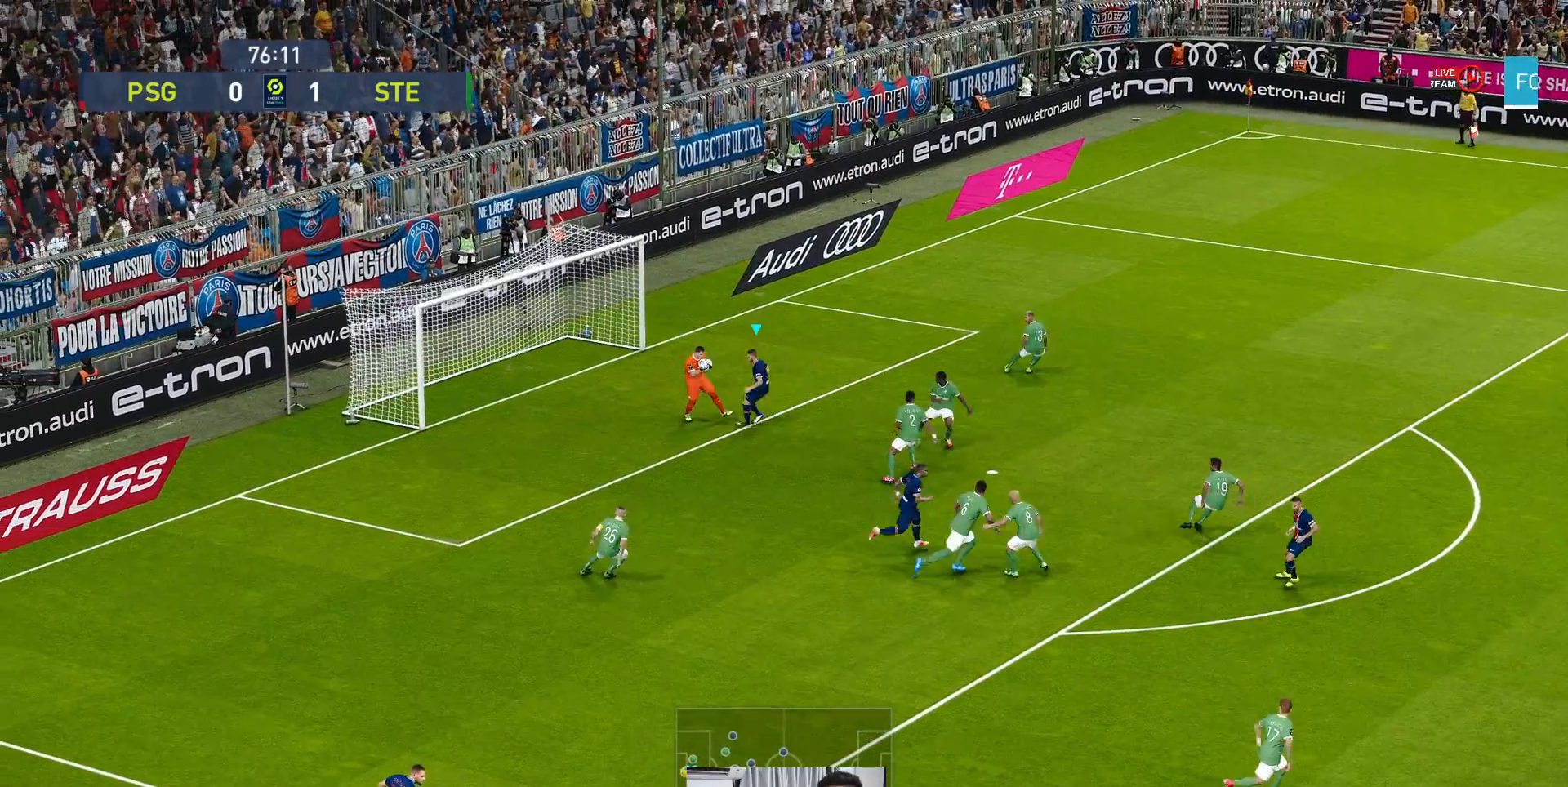
{"buttons": [], "left_stick": "center", "events": []}
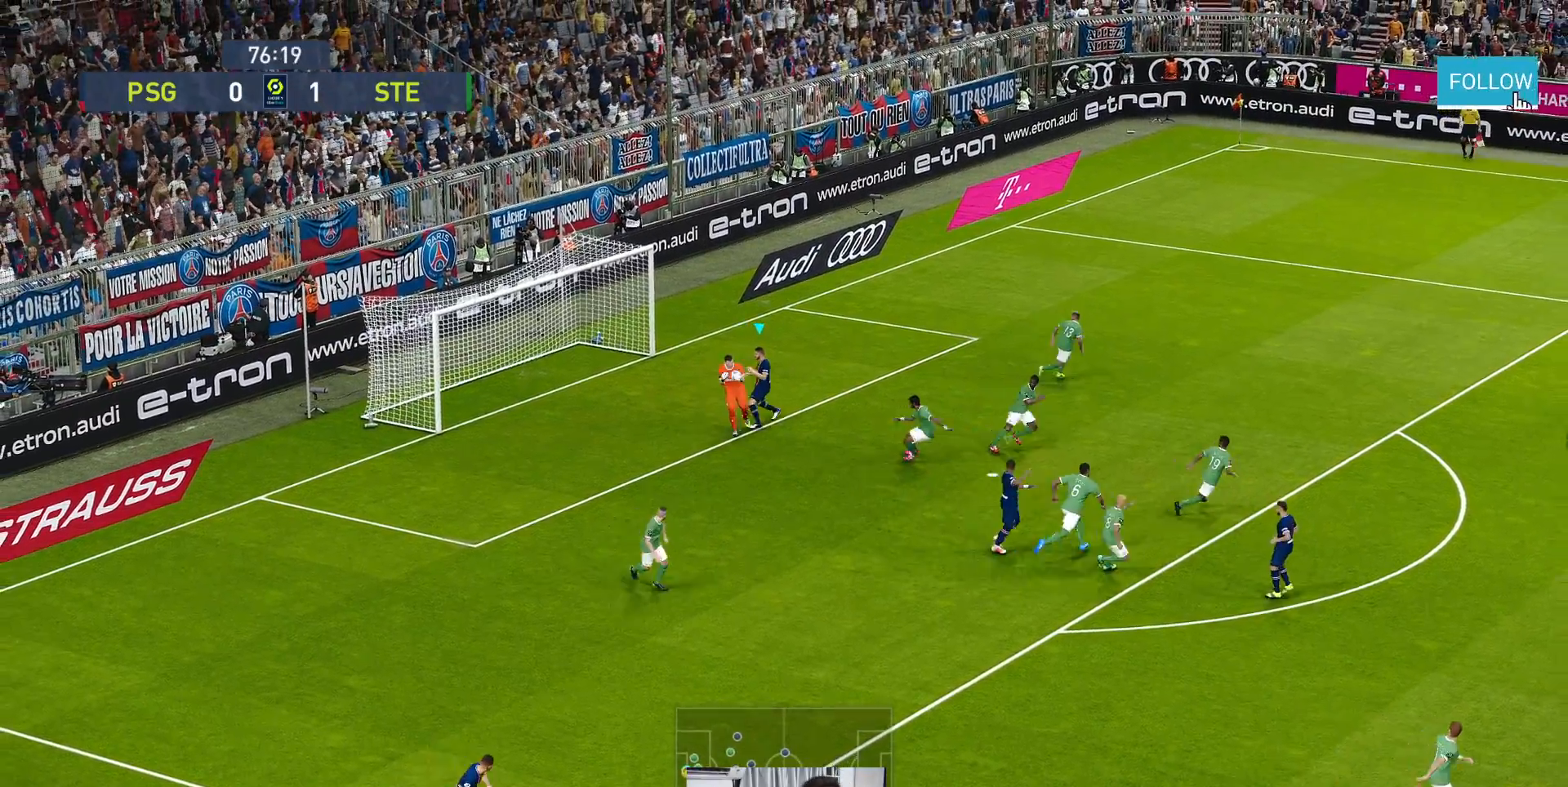
{"buttons": [], "left_stick": "center", "events": []}
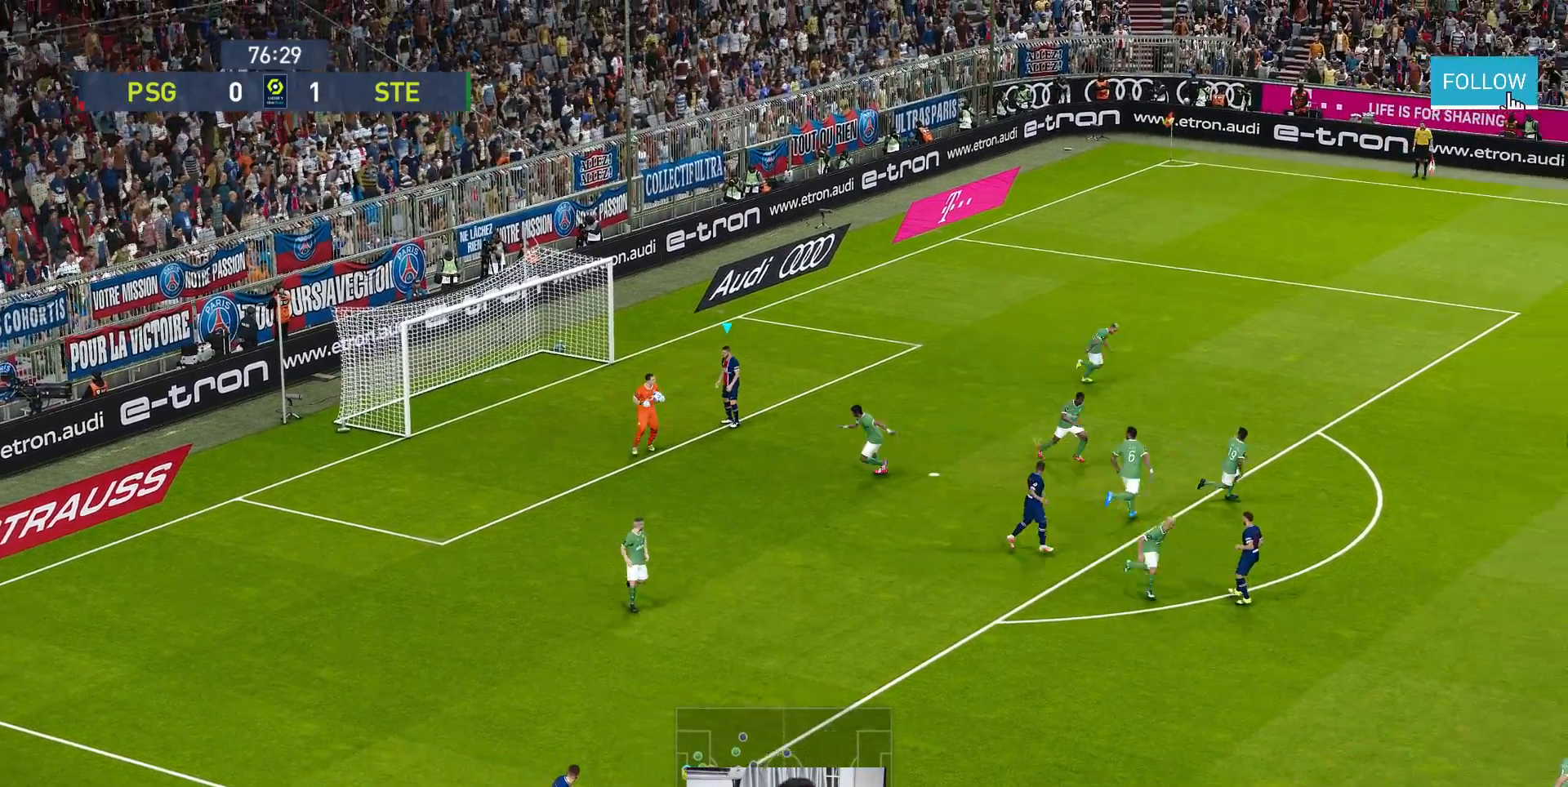
{"buttons": [], "left_stick": "center", "events": []}
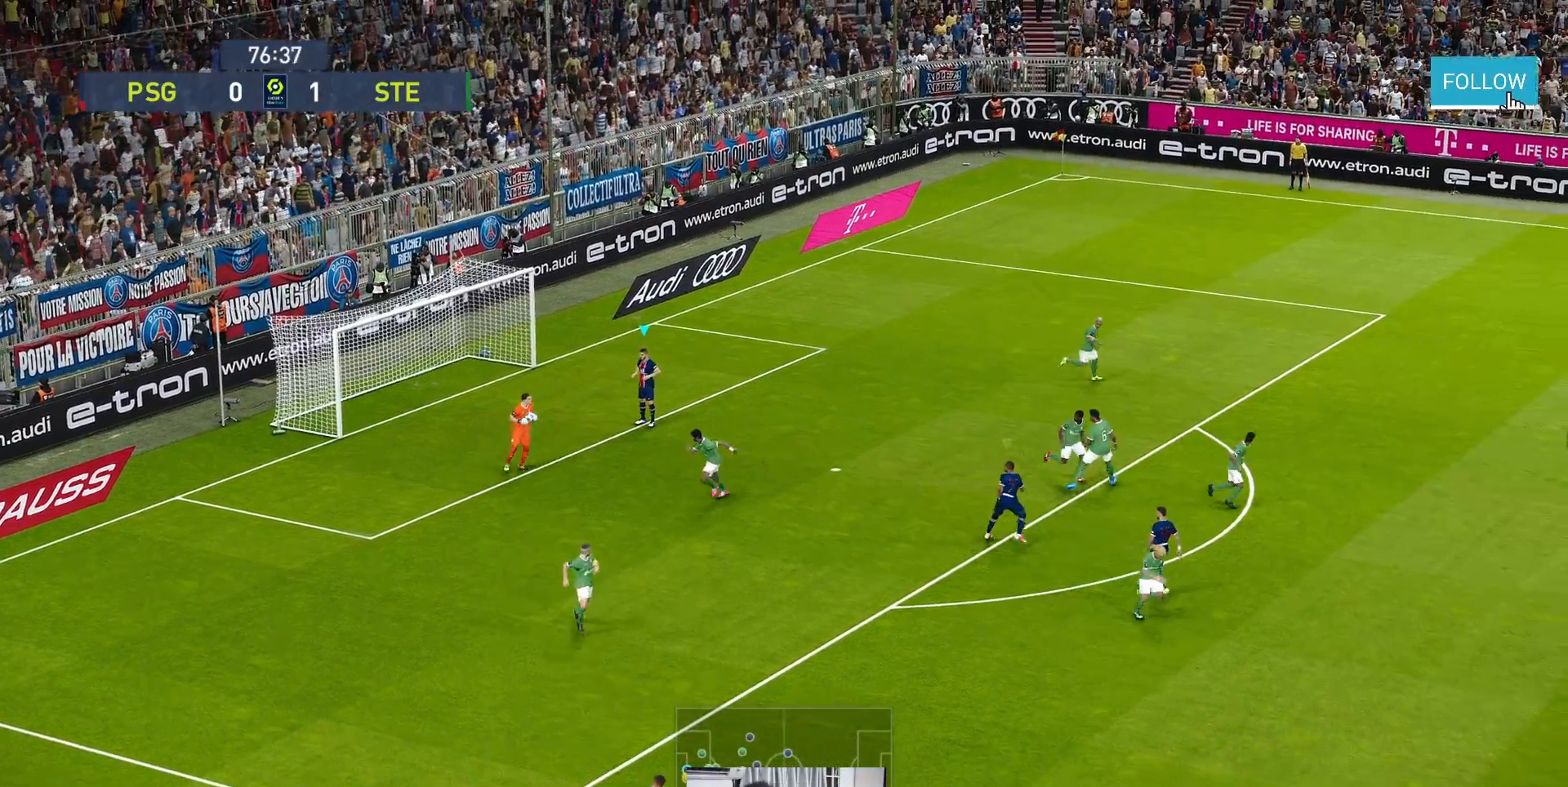
{"buttons": [], "left_stick": "center", "events": []}
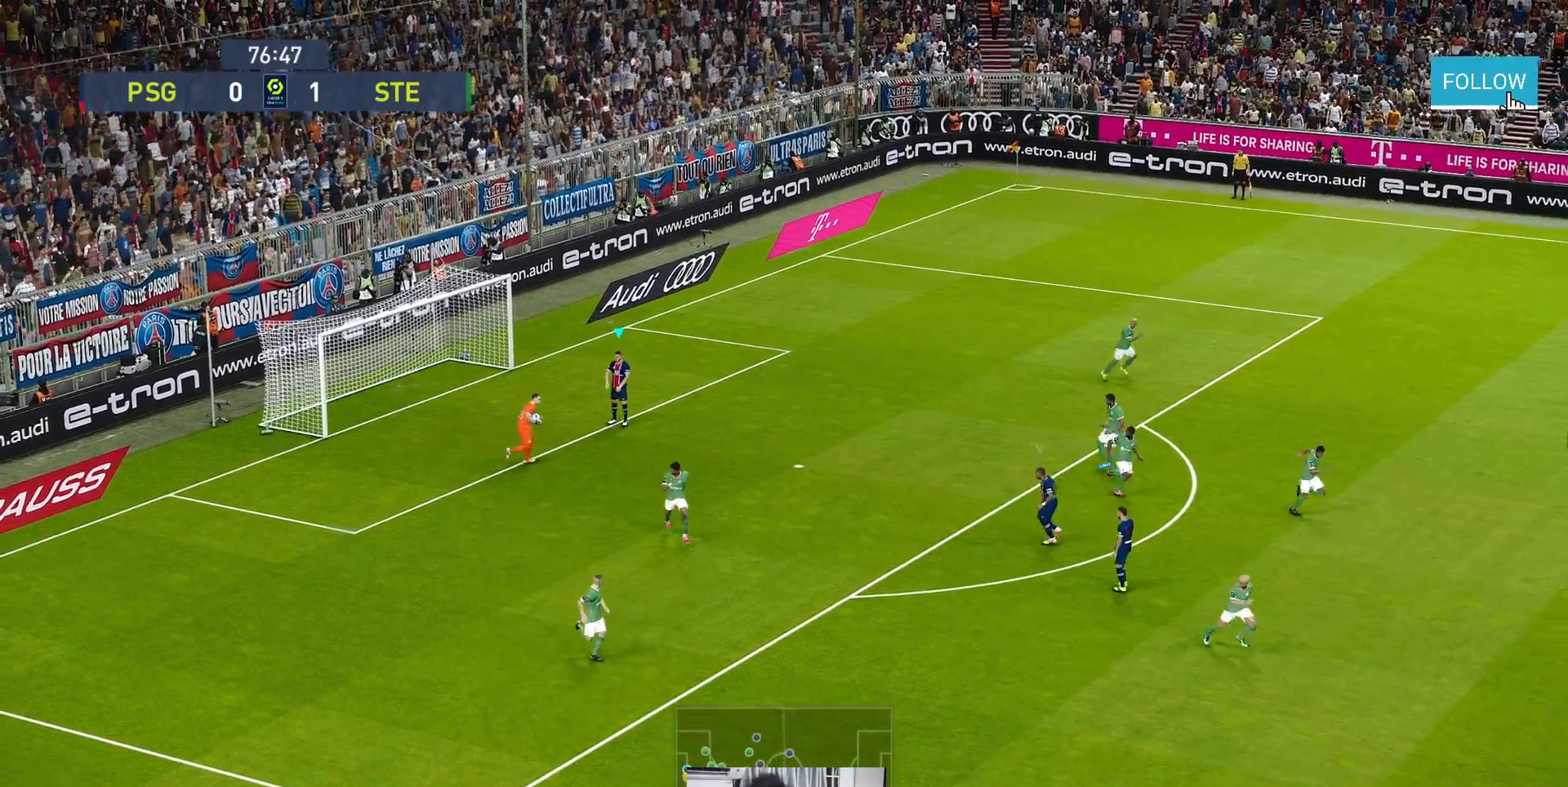
{"buttons": [], "left_stick": "center", "events": []}
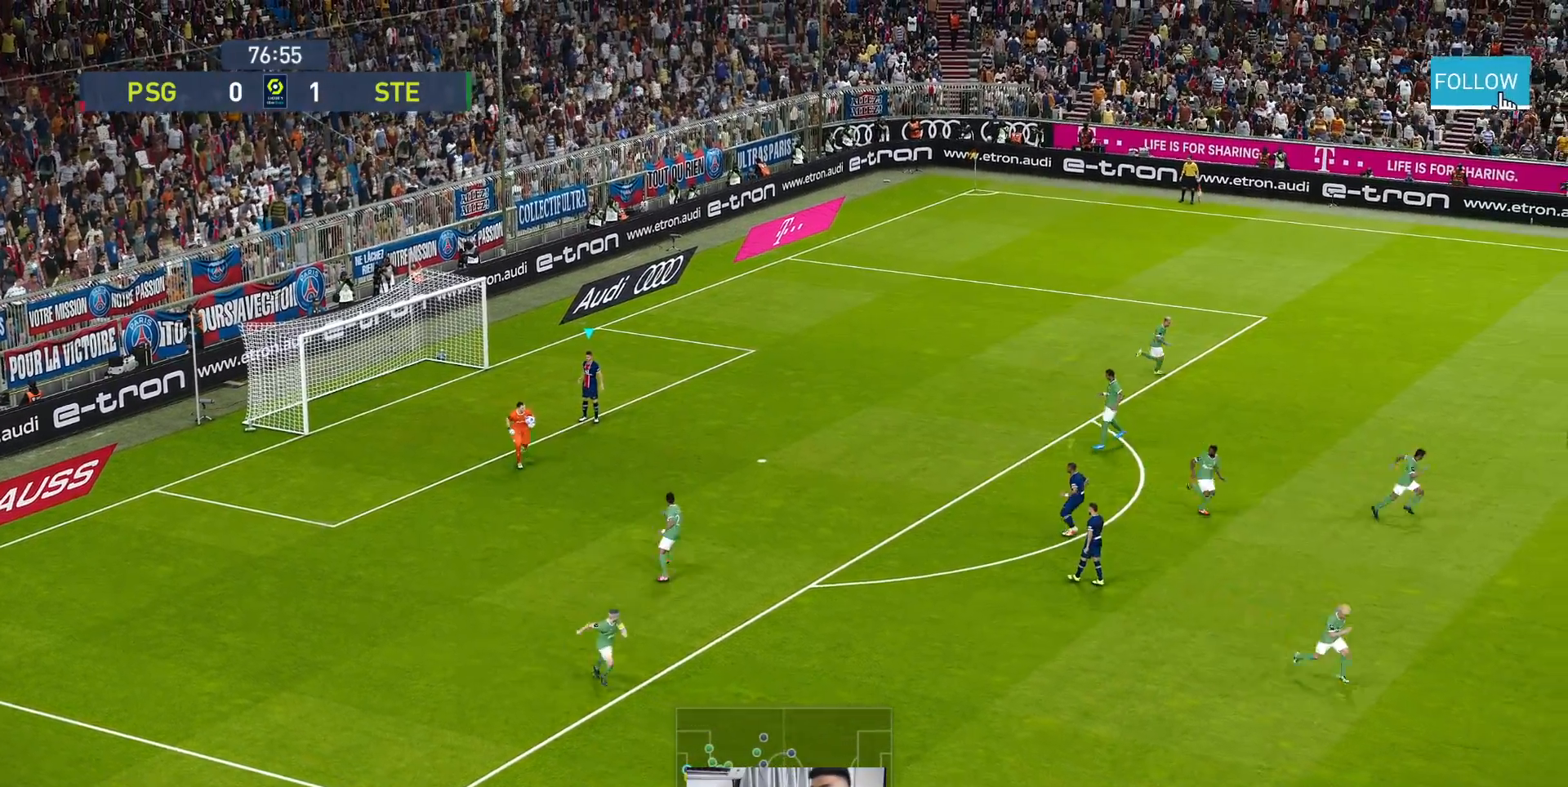
{"buttons": [], "left_stick": "center", "events": []}
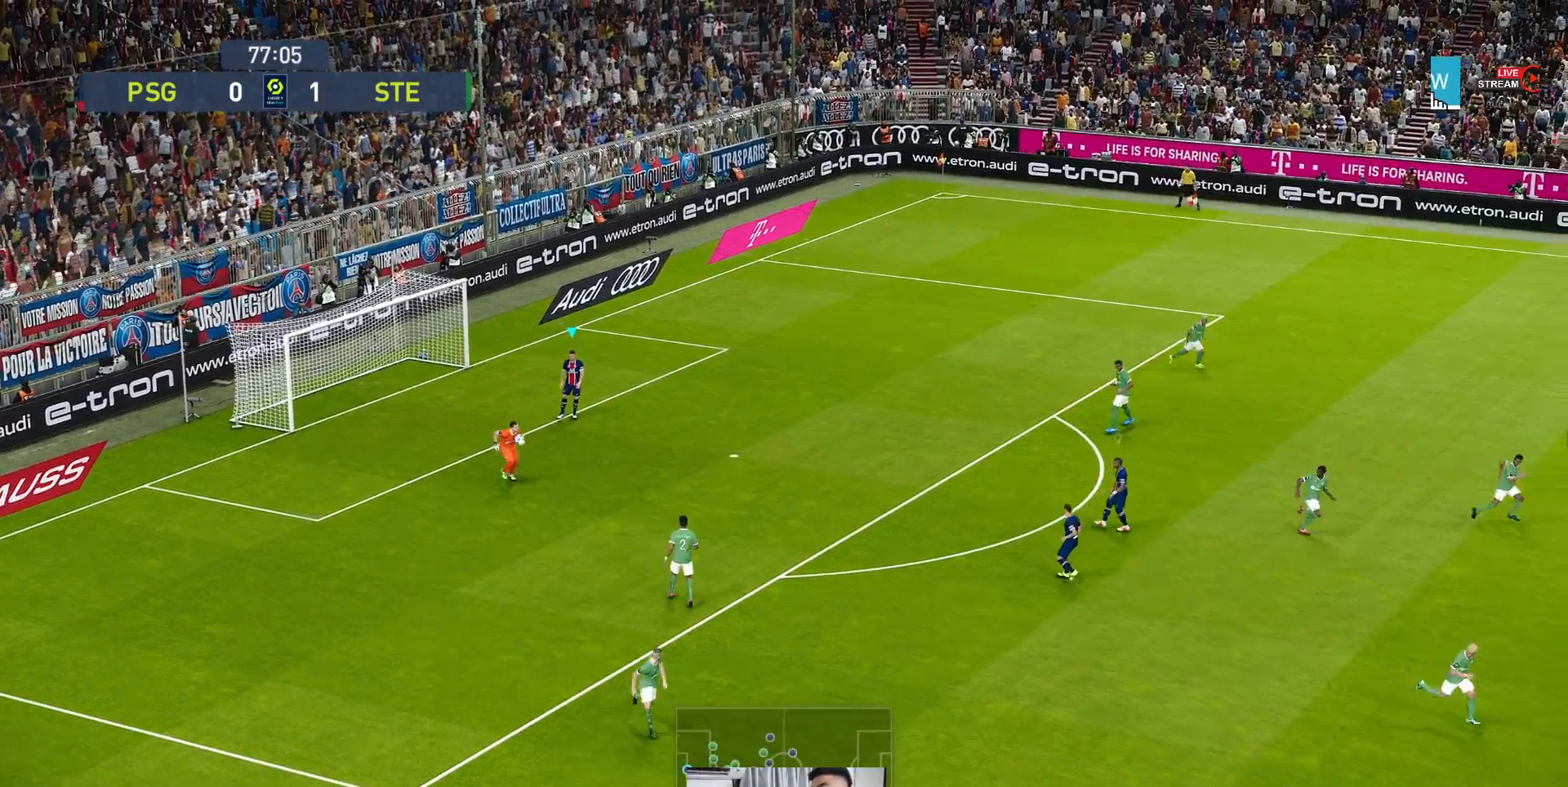
{"buttons": [], "left_stick": "center", "events": []}